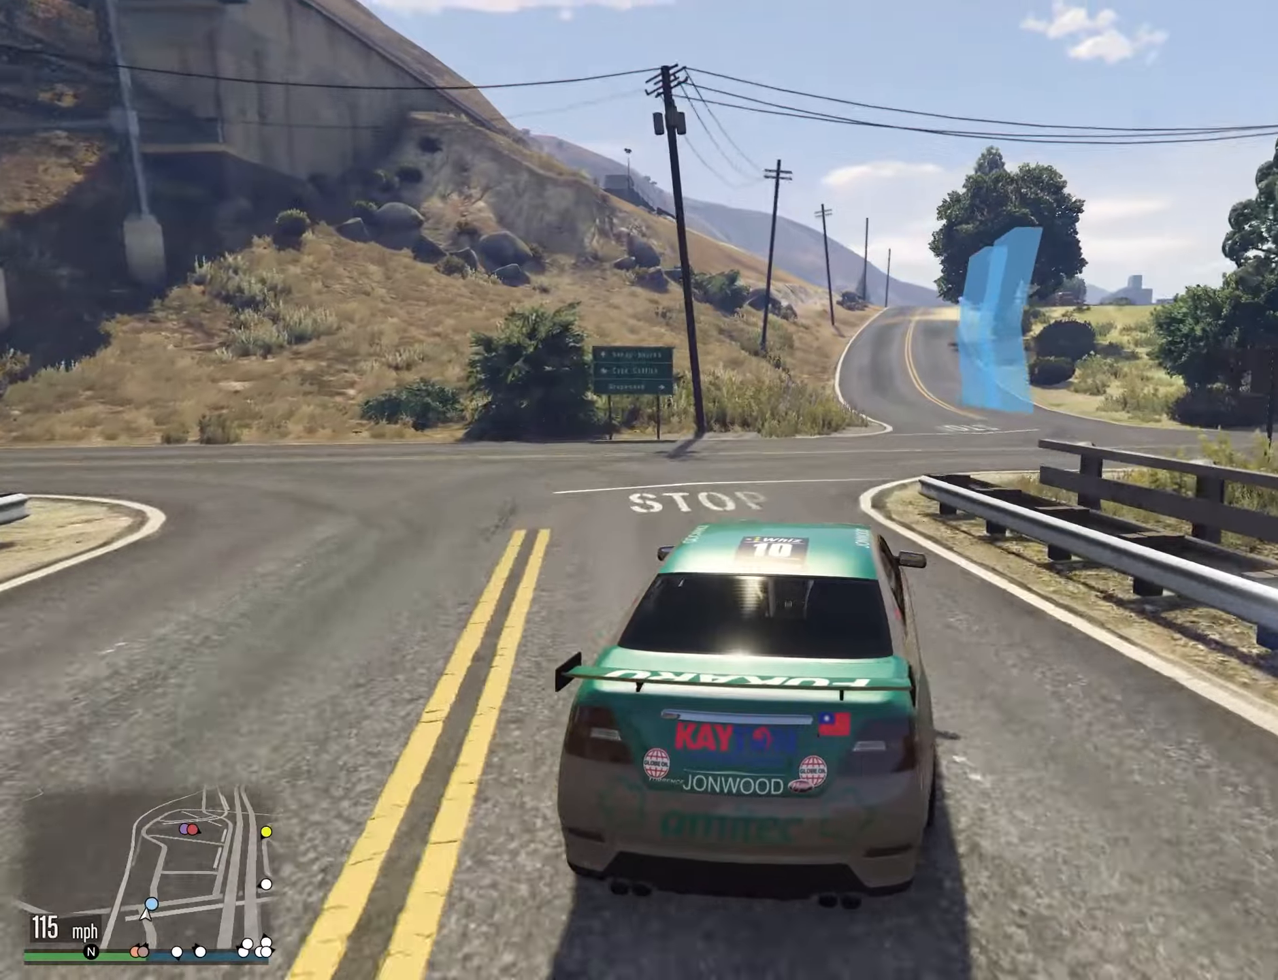
Gameplay with a controller (Xbox layout); each line is a JSON object with the inputs held at the frame after it. "events" lists button and stick changes between this image and that frame as [ms after this image, input, new state], when the widget could be followed in between. Not read: HOME R2.
{"buttons": [], "left_stick": "down", "right_stick": "center", "events": [[16, "left_stick", "center"], [316, "left_stick", "down"]]}
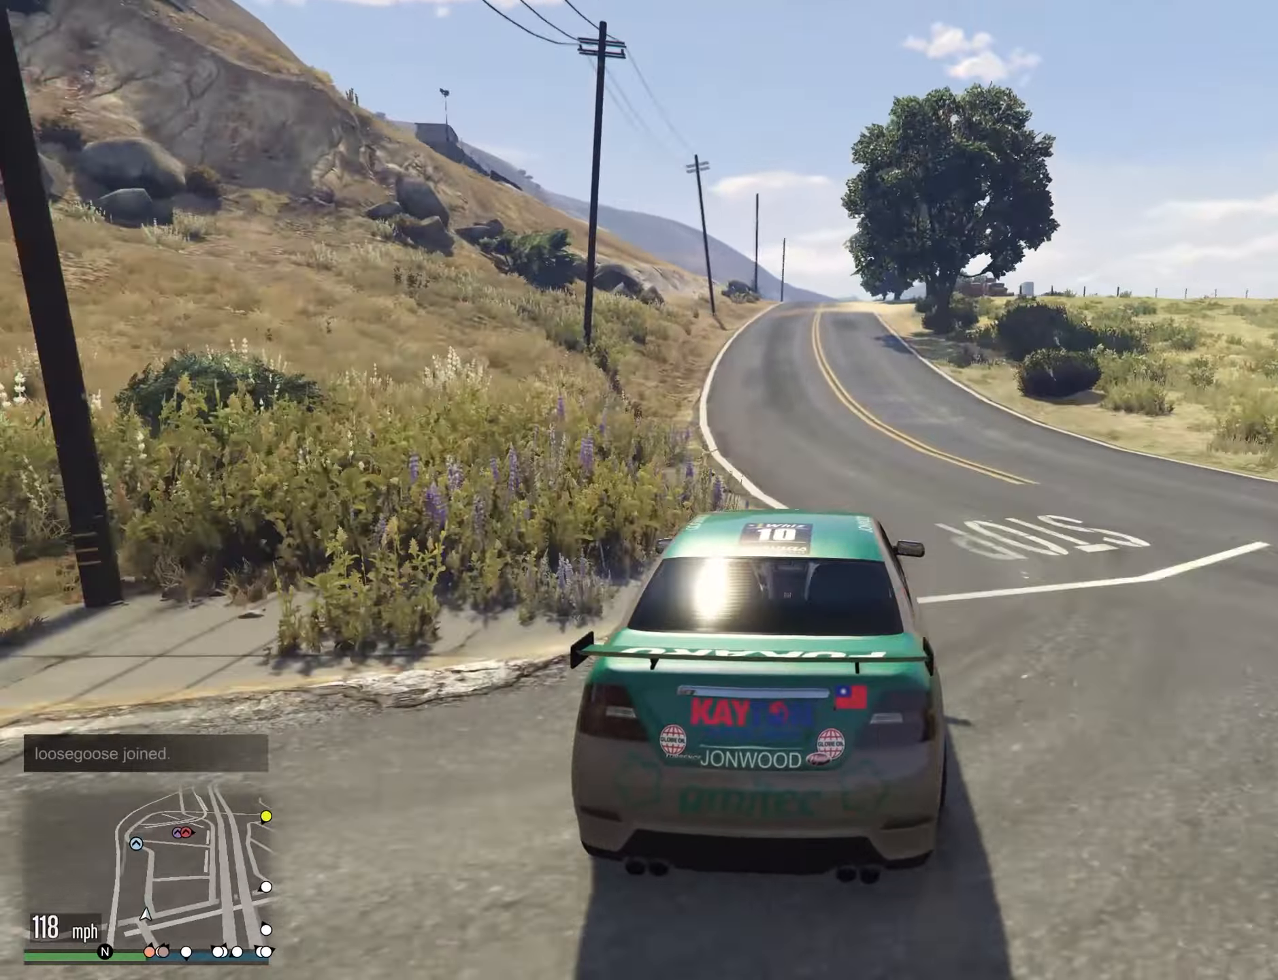
{"buttons": [], "left_stick": "center", "right_stick": "center", "events": [[50, "left_stick", "center"]]}
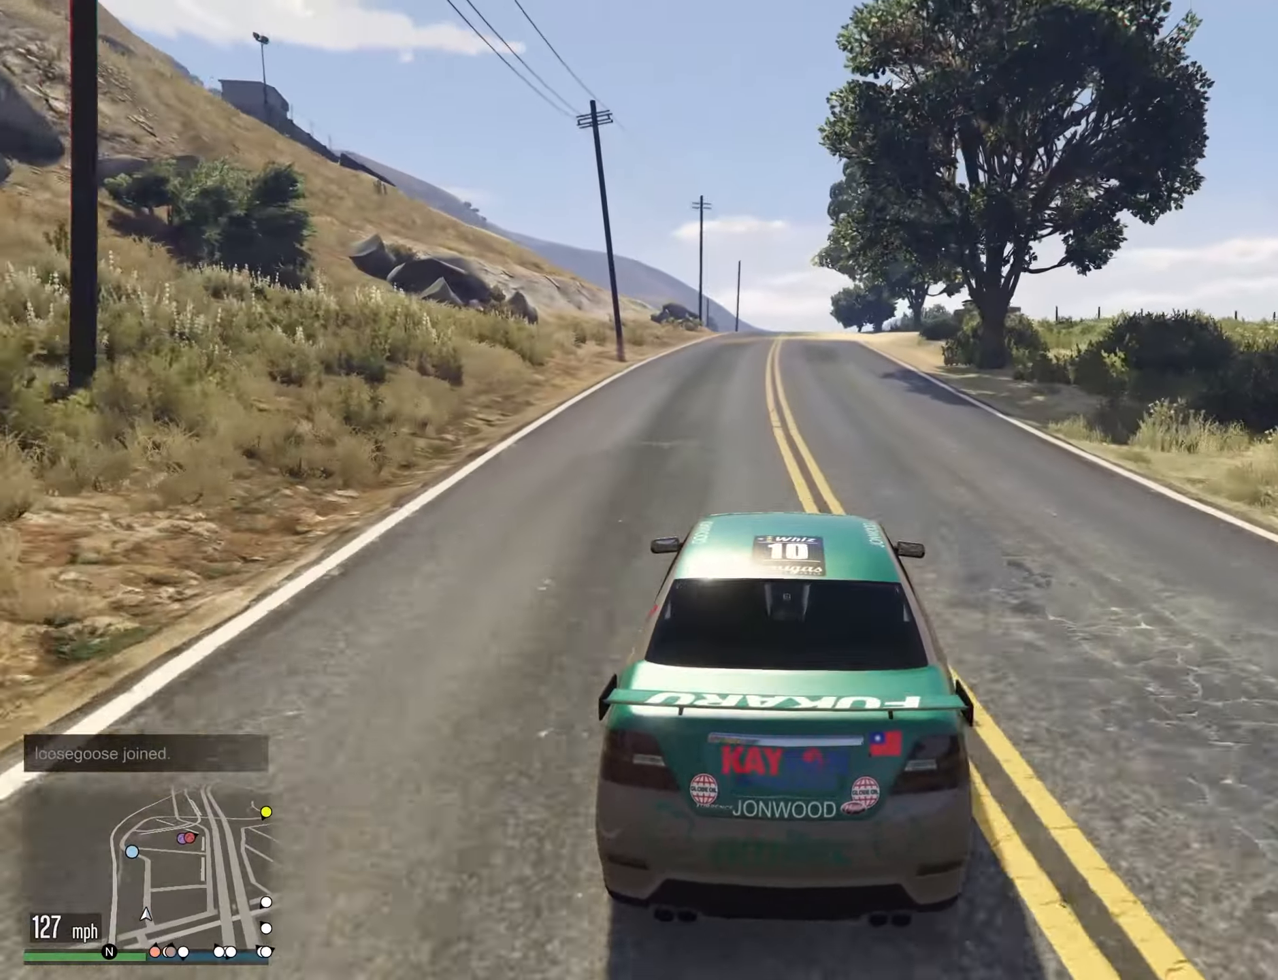
{"buttons": [], "left_stick": "center", "right_stick": "center", "events": [[300, "left_stick", "right"], [416, "left_stick", "center"]]}
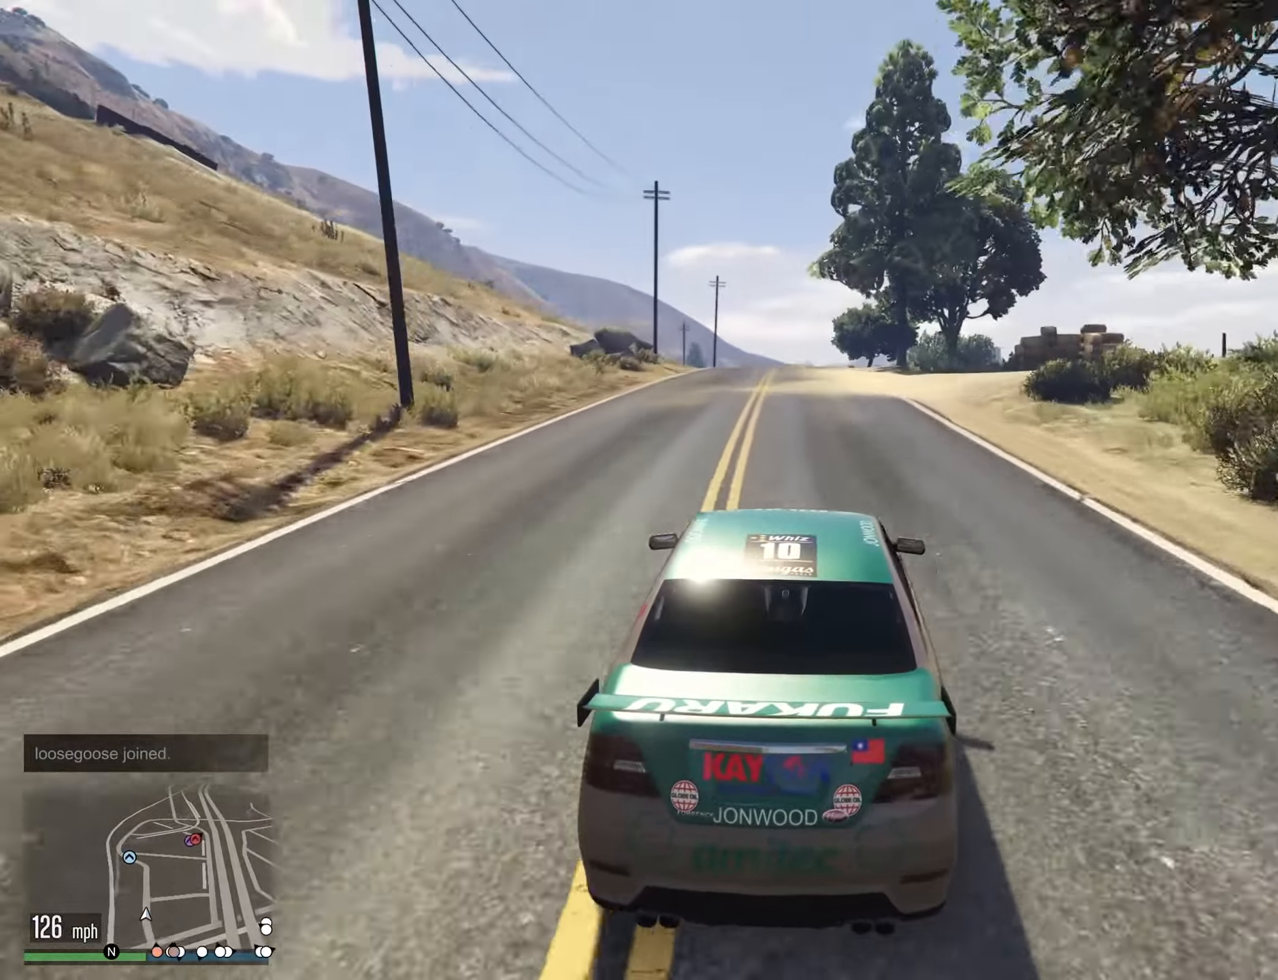
{"buttons": [], "left_stick": "center", "right_stick": "center", "events": []}
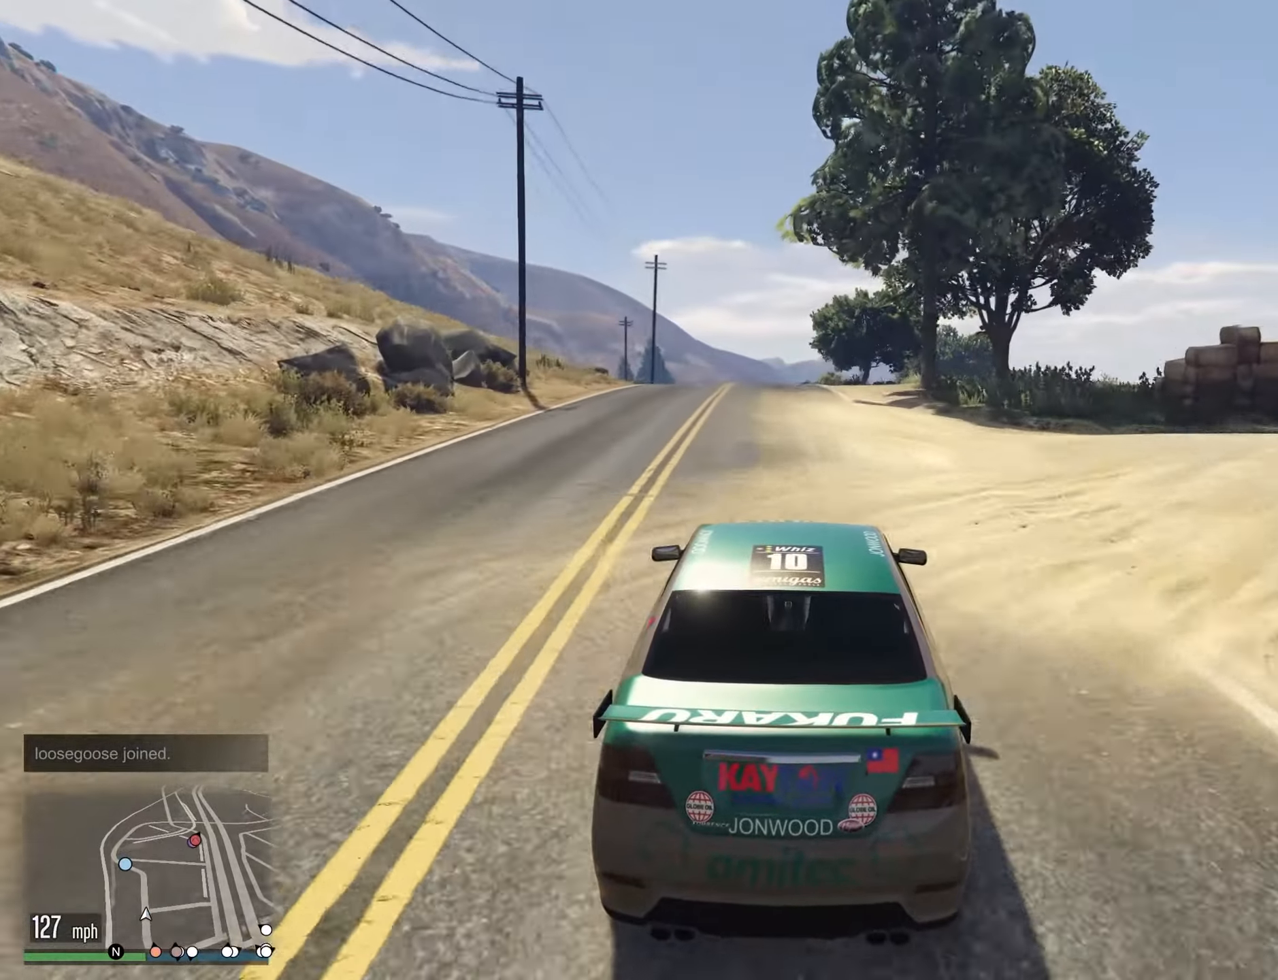
{"buttons": [], "left_stick": "center", "right_stick": "center", "events": [[50, "left_stick", "left"], [166, "left_stick", "center"], [350, "left_stick", "left"], [450, "left_stick", "center"]]}
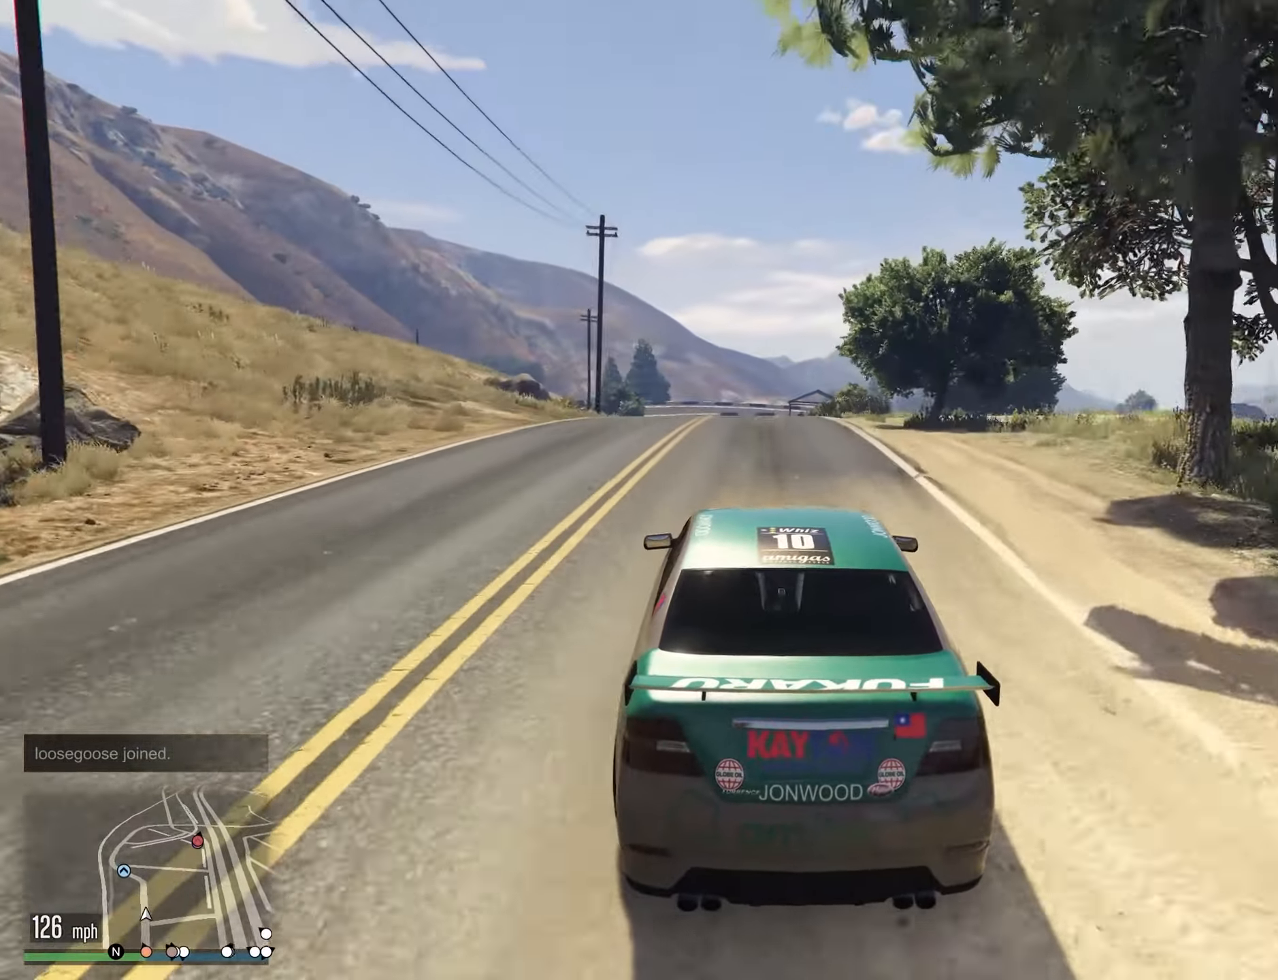
{"buttons": [], "left_stick": "center", "right_stick": "center", "events": [[116, "left_stick", "left"], [233, "left_stick", "center"], [333, "left_stick", "left"], [483, "left_stick", "center"]]}
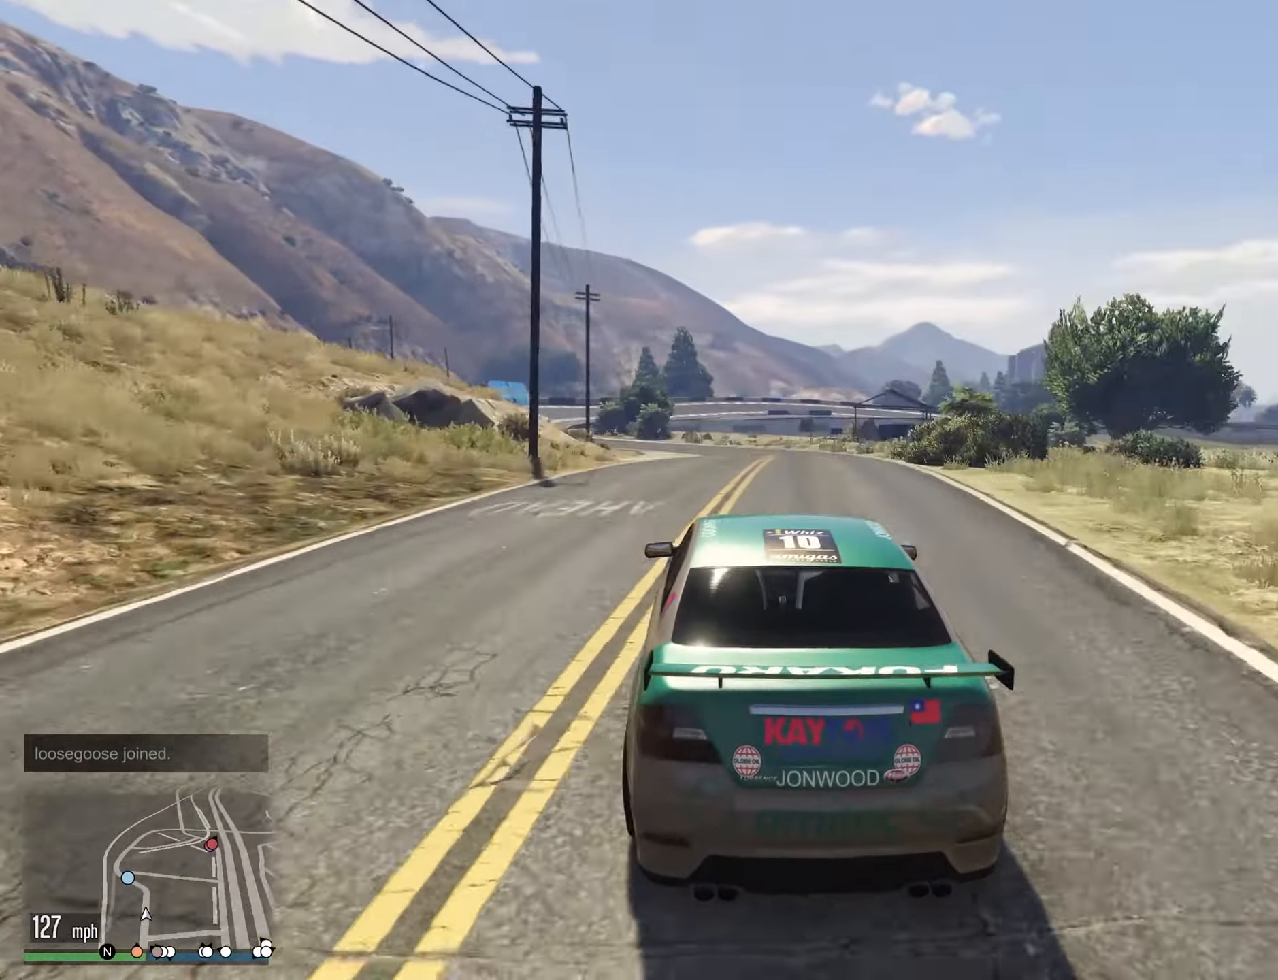
{"buttons": [], "left_stick": "down-left", "right_stick": "center", "events": [[50, "left_stick", "left"], [266, "left_stick", "down"], [366, "left_stick", "left"], [466, "left_stick", "down-left"]]}
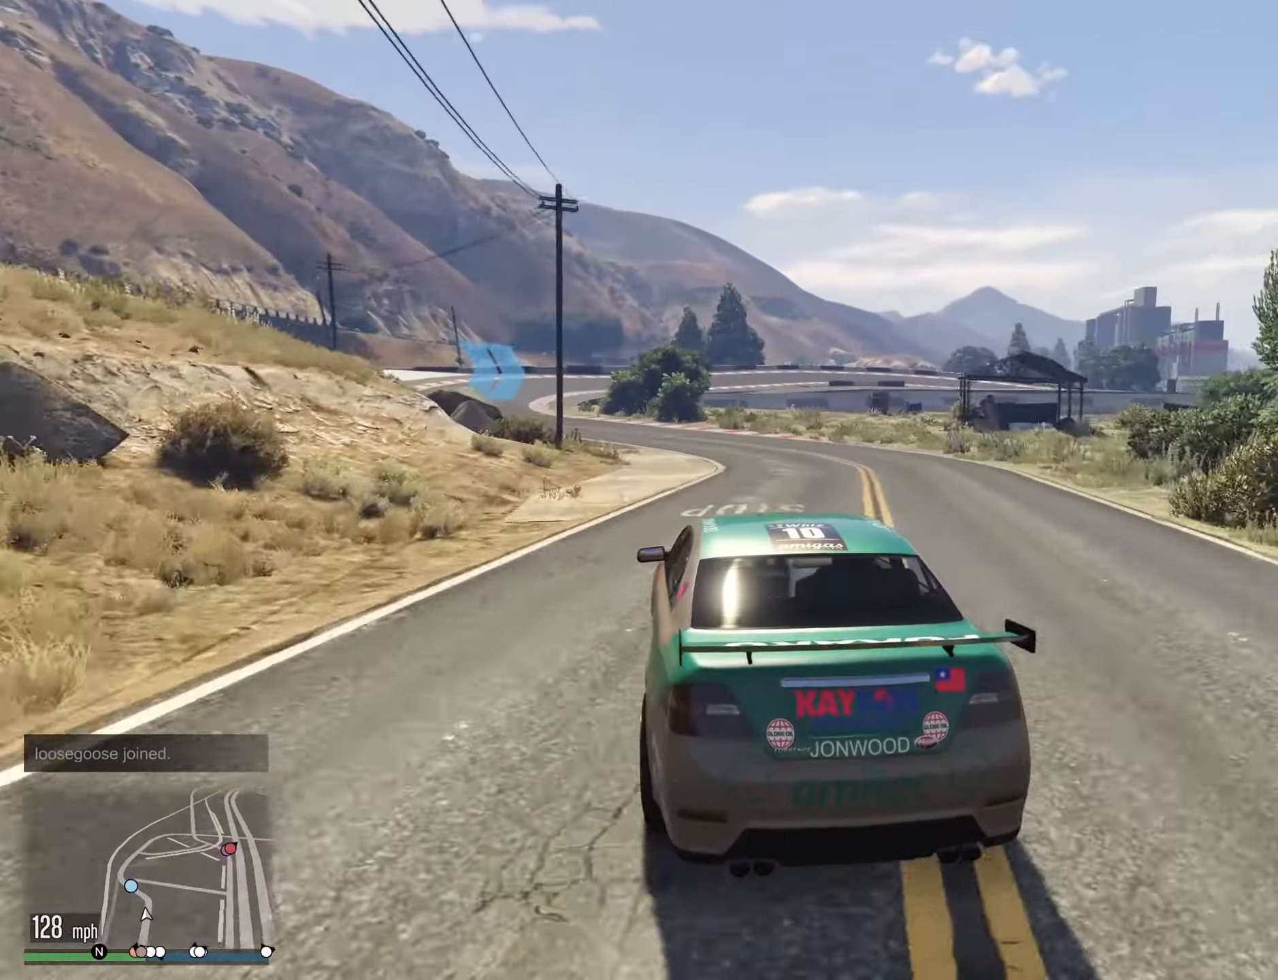
{"buttons": [], "left_stick": "left", "right_stick": "center", "events": [[116, "left_stick", "left"], [283, "left_stick", "down-left"], [416, "left_stick", "left"]]}
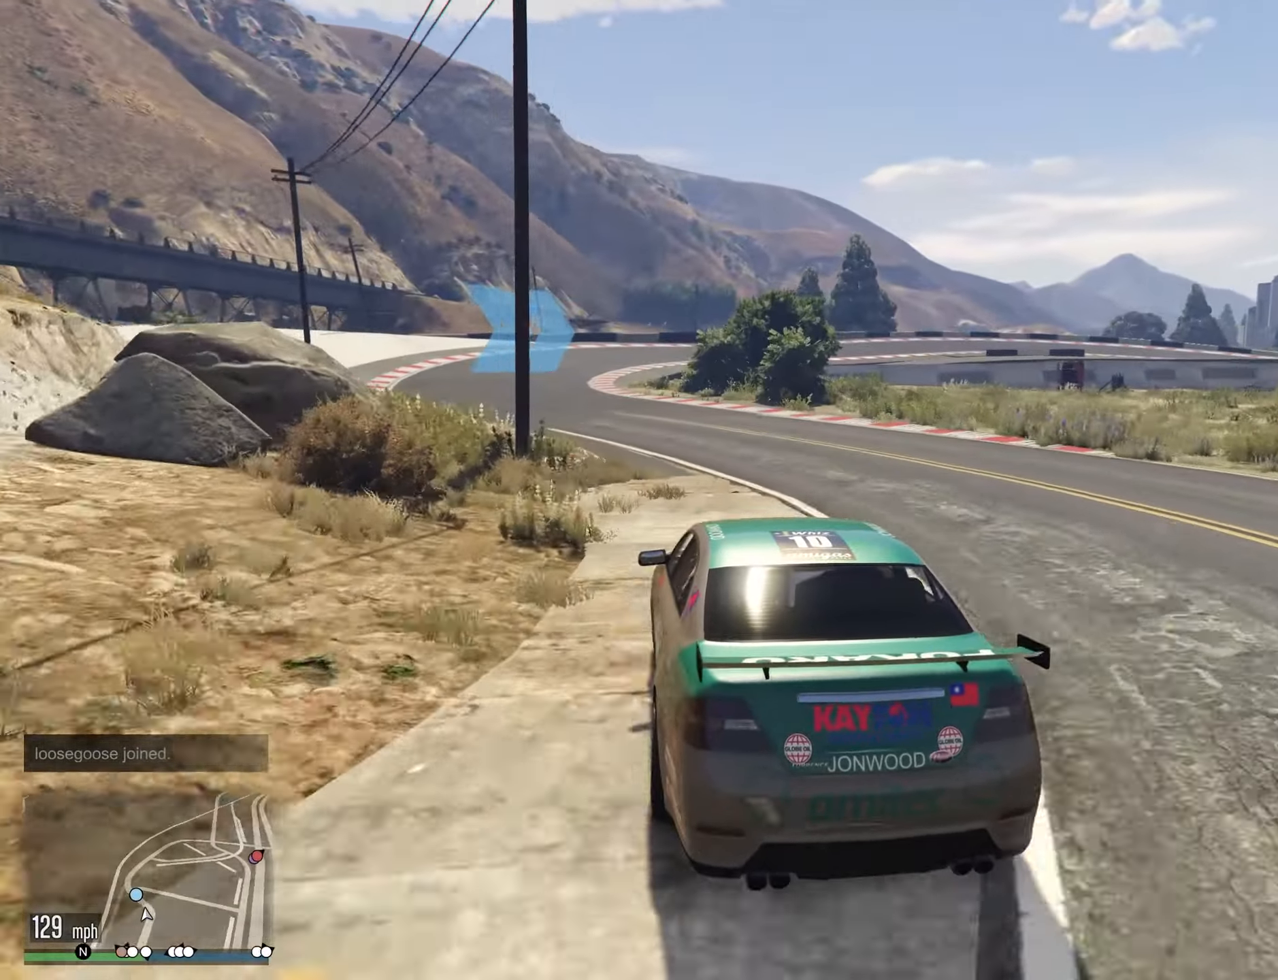
{"buttons": [], "left_stick": "down-right", "right_stick": "center", "events": [[133, "left_stick", "down"], [250, "left_stick", "left"], [333, "left_stick", "down-right"]]}
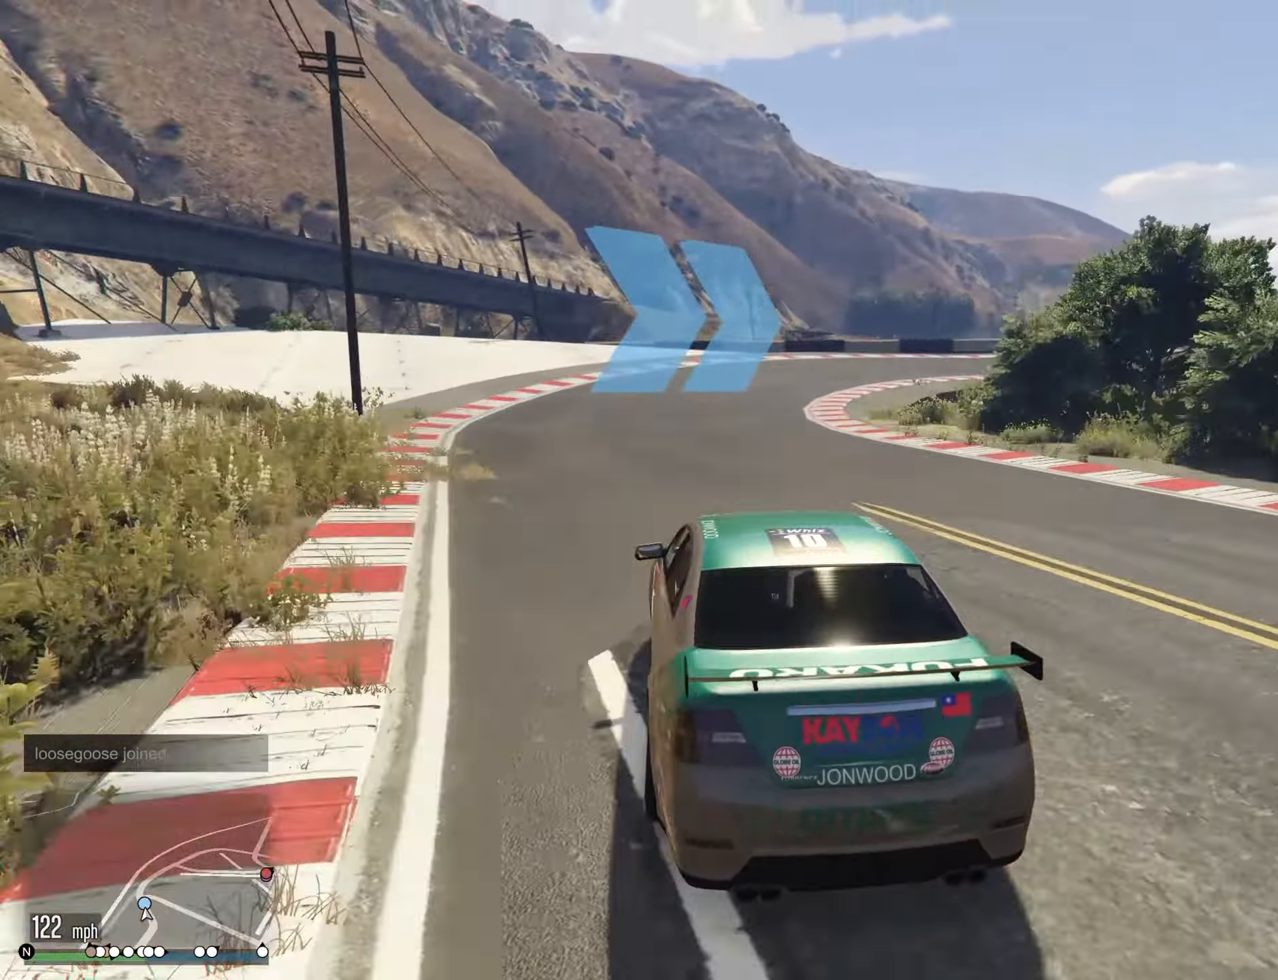
{"buttons": [], "left_stick": "right", "right_stick": "center", "events": [[266, "left_stick", "right"], [400, "left_stick", "center"], [466, "left_stick", "right"]]}
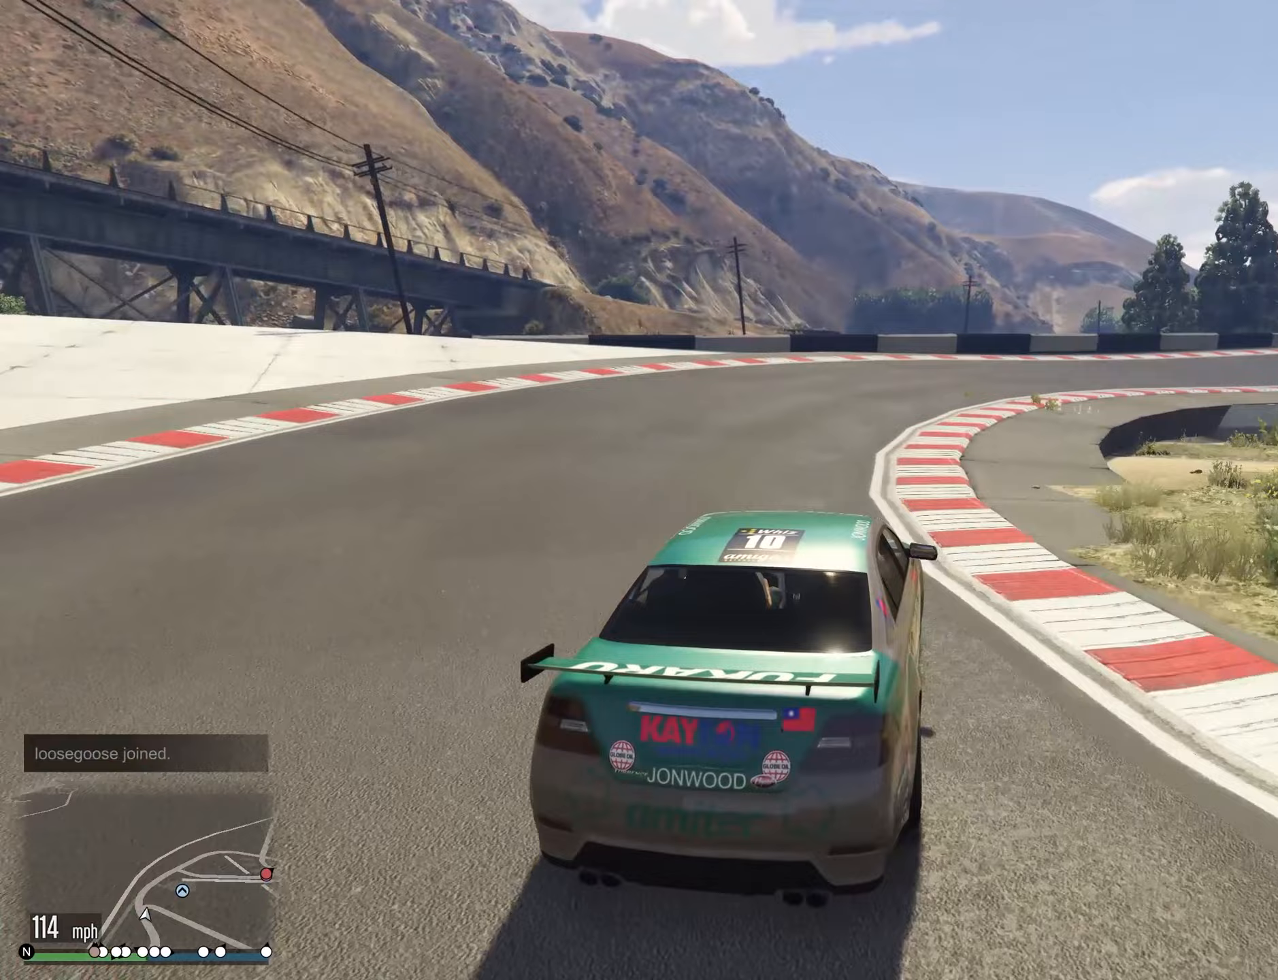
{"buttons": [], "left_stick": "right", "right_stick": "center", "events": []}
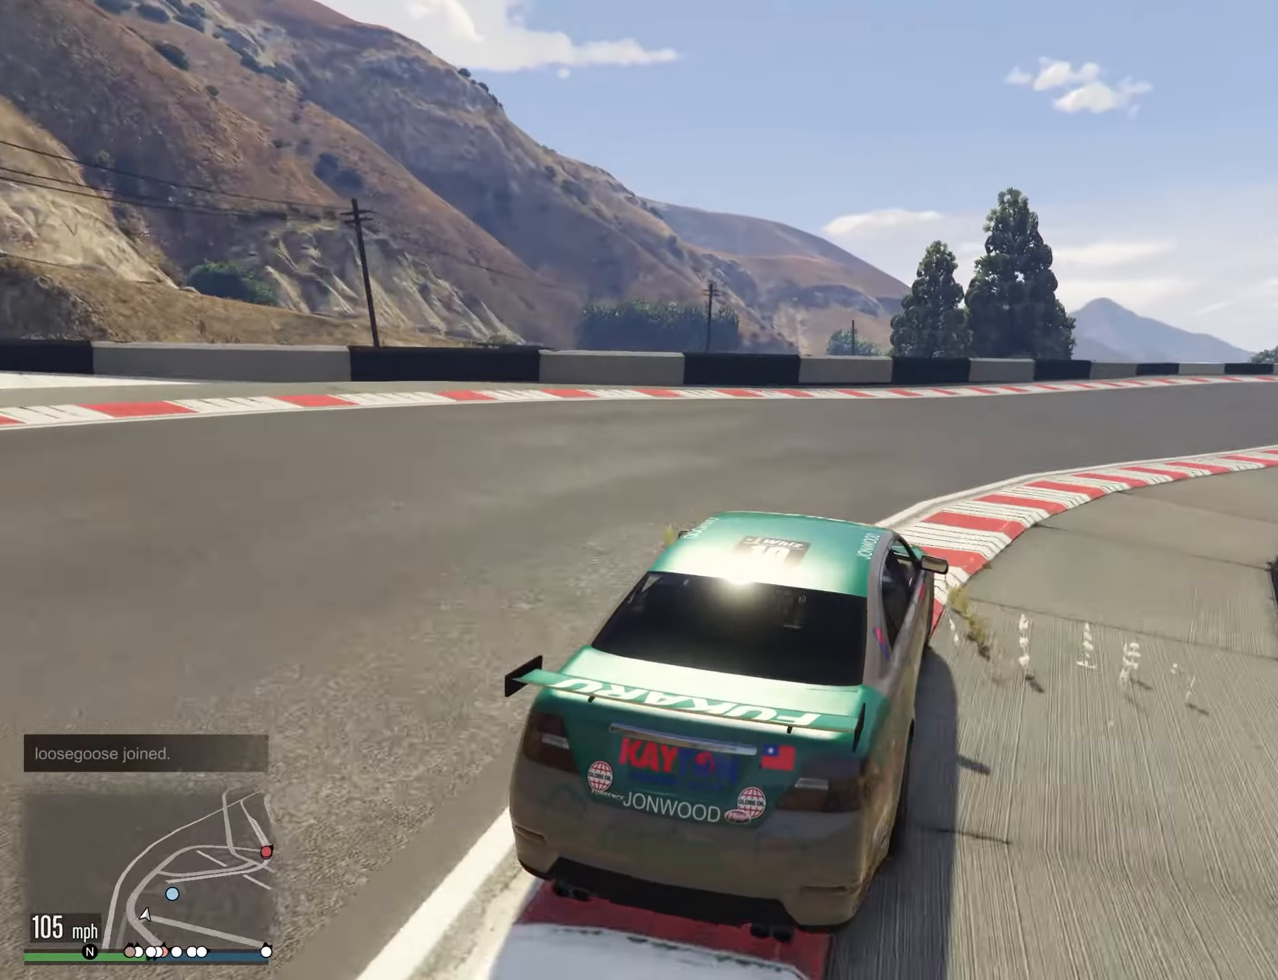
{"buttons": [], "left_stick": "right", "right_stick": "center", "events": []}
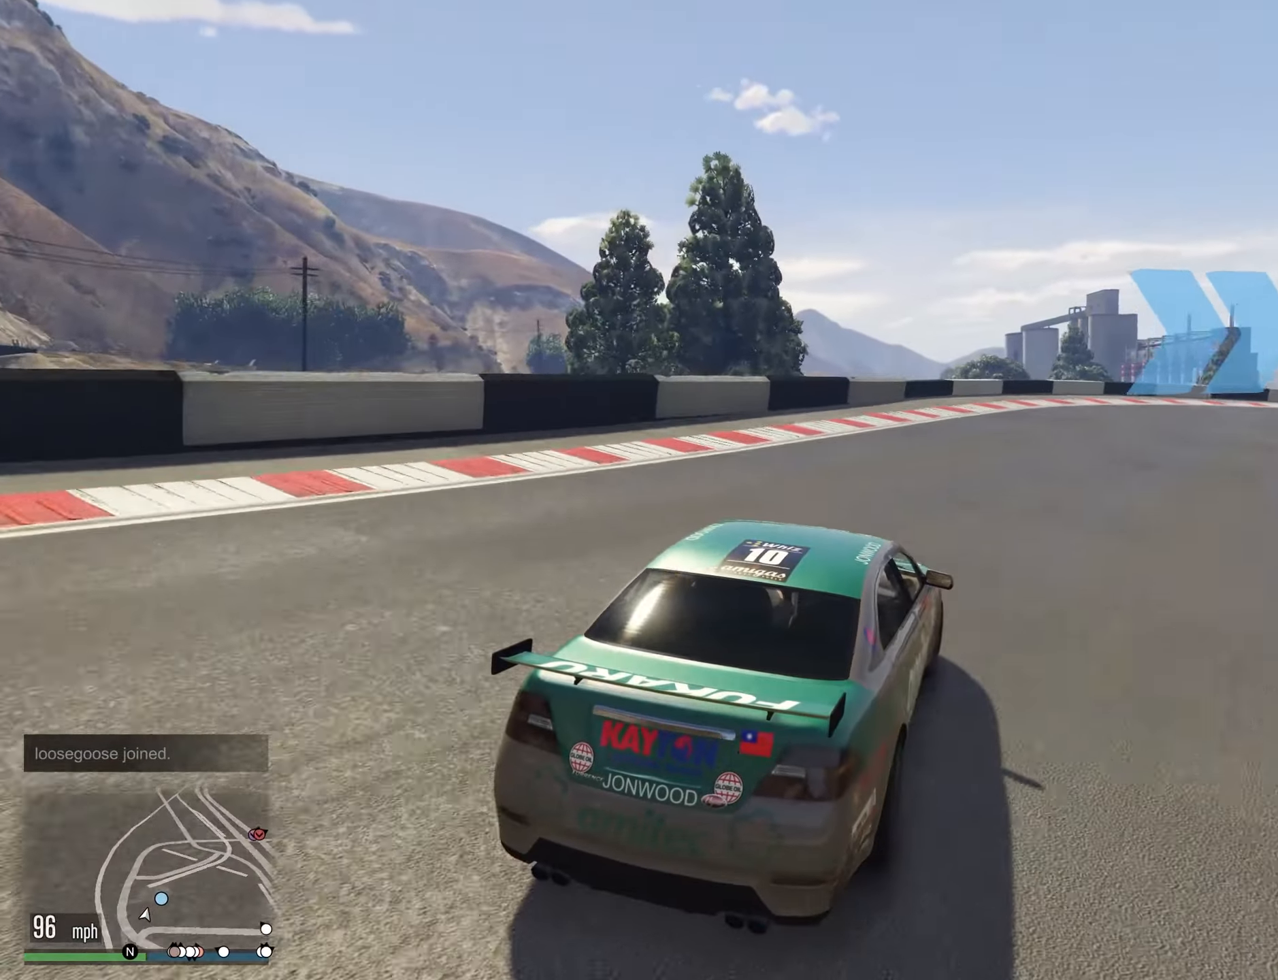
{"buttons": [], "left_stick": "right", "right_stick": "center", "events": []}
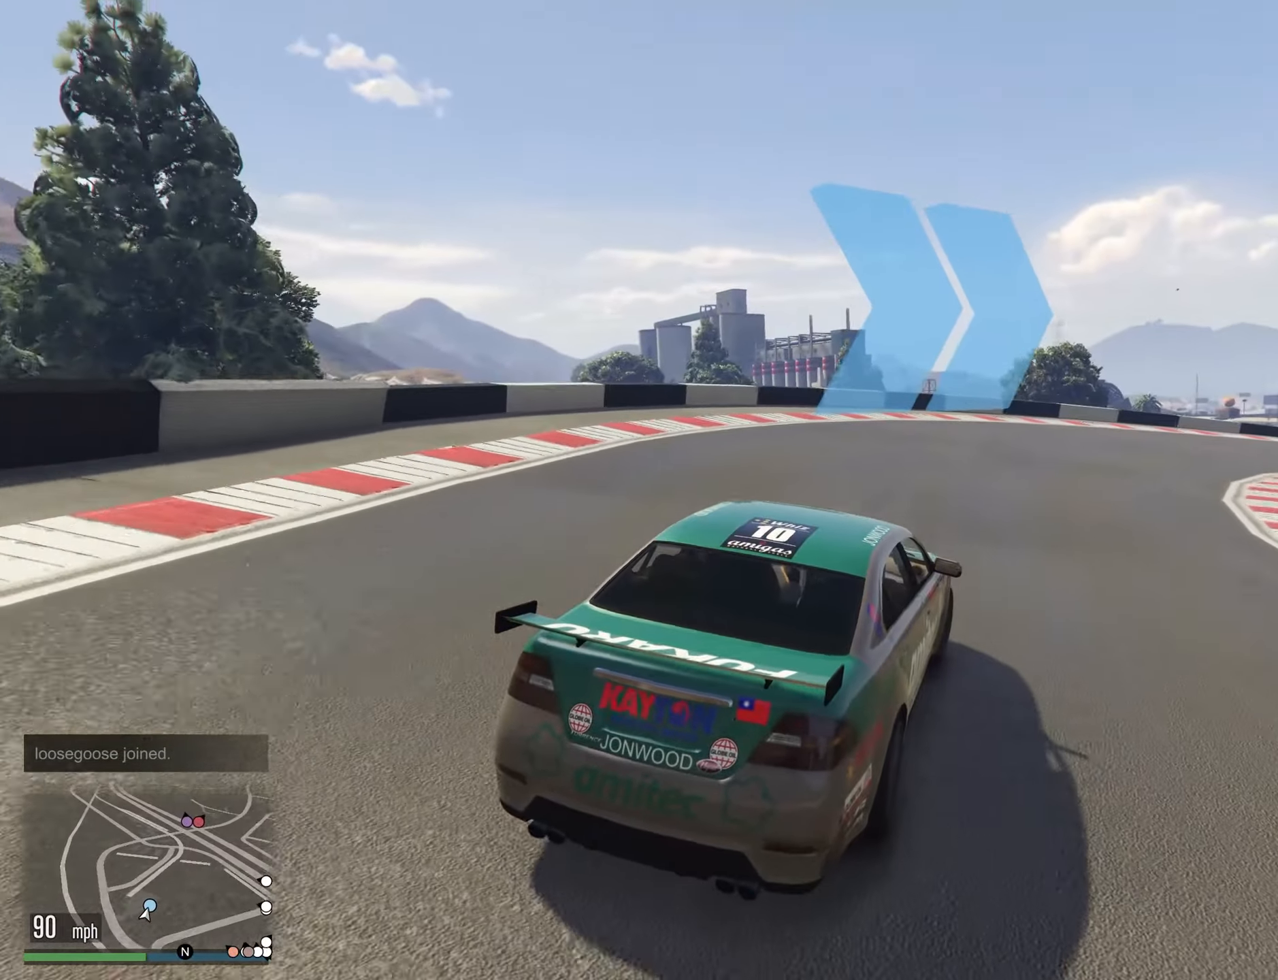
{"buttons": [], "left_stick": "center", "right_stick": "center", "events": [[467, "left_stick", "center"]]}
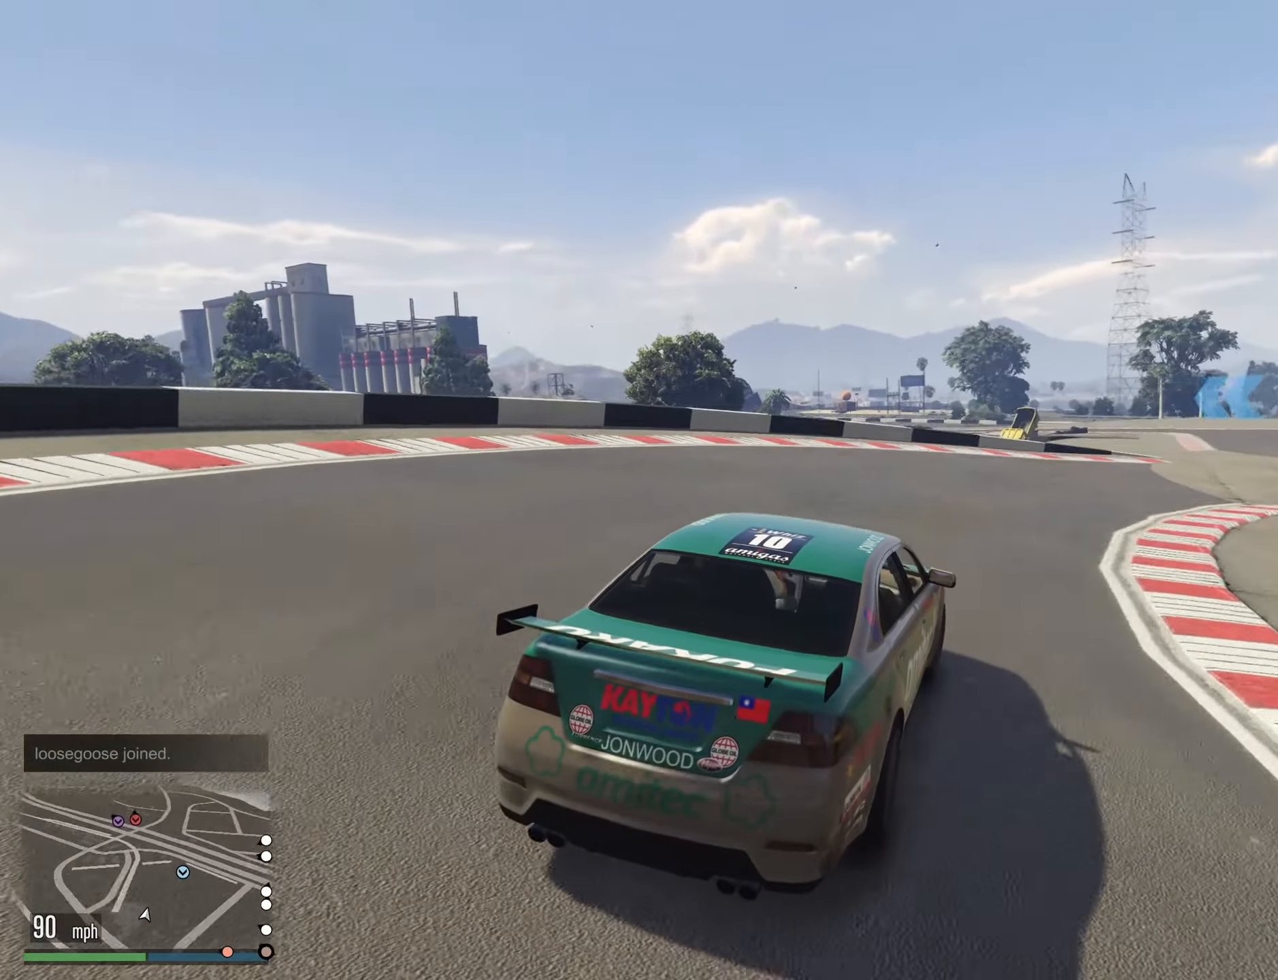
{"buttons": [], "left_stick": "center", "right_stick": "center", "events": [[50, "left_stick", "right"], [217, "left_stick", "center"], [333, "left_stick", "right"], [467, "left_stick", "center"]]}
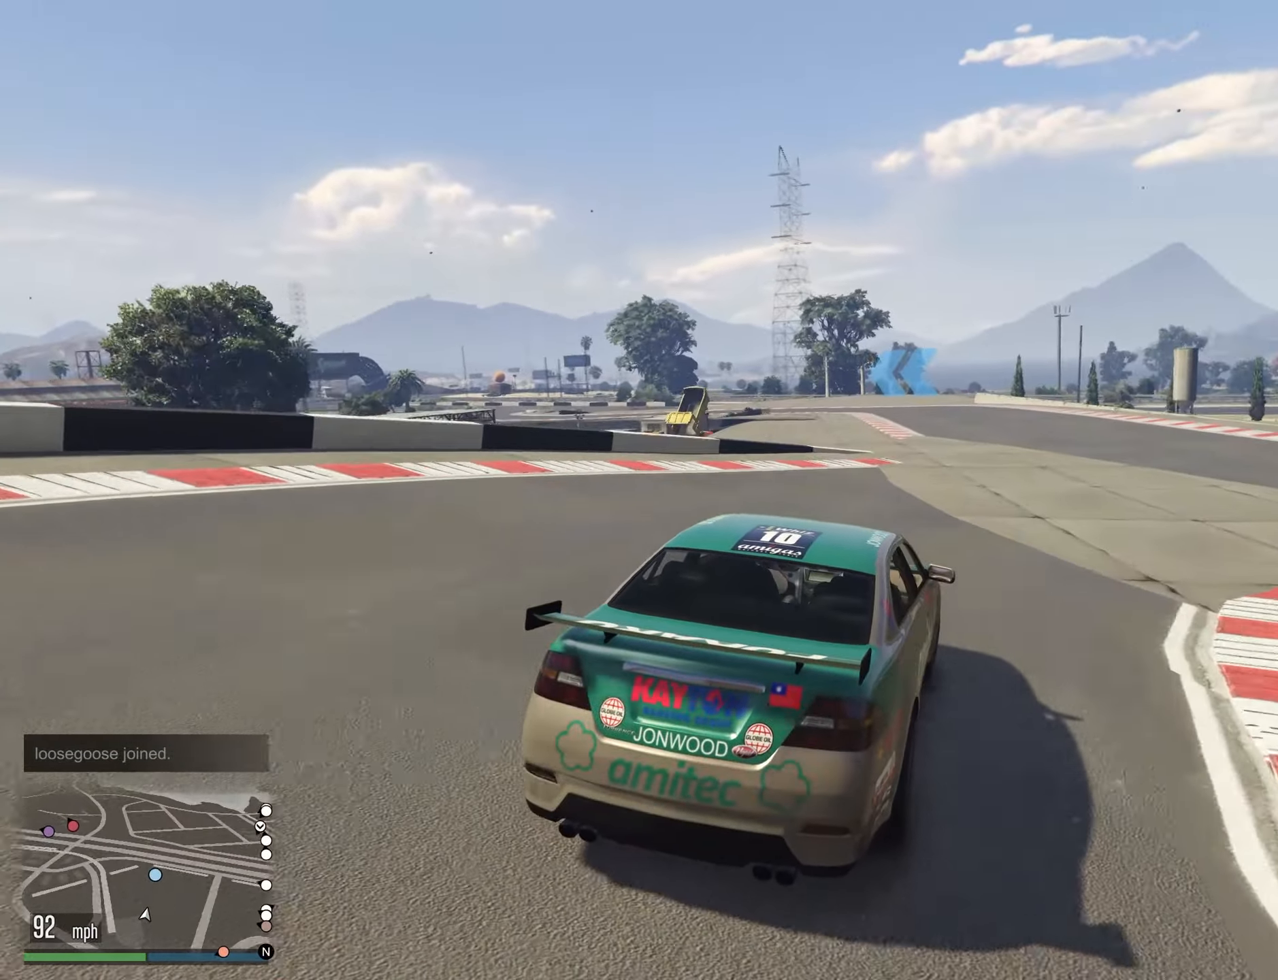
{"buttons": [], "left_stick": "left", "right_stick": "center", "events": [[67, "left_stick", "right"], [183, "left_stick", "center"], [467, "left_stick", "left"]]}
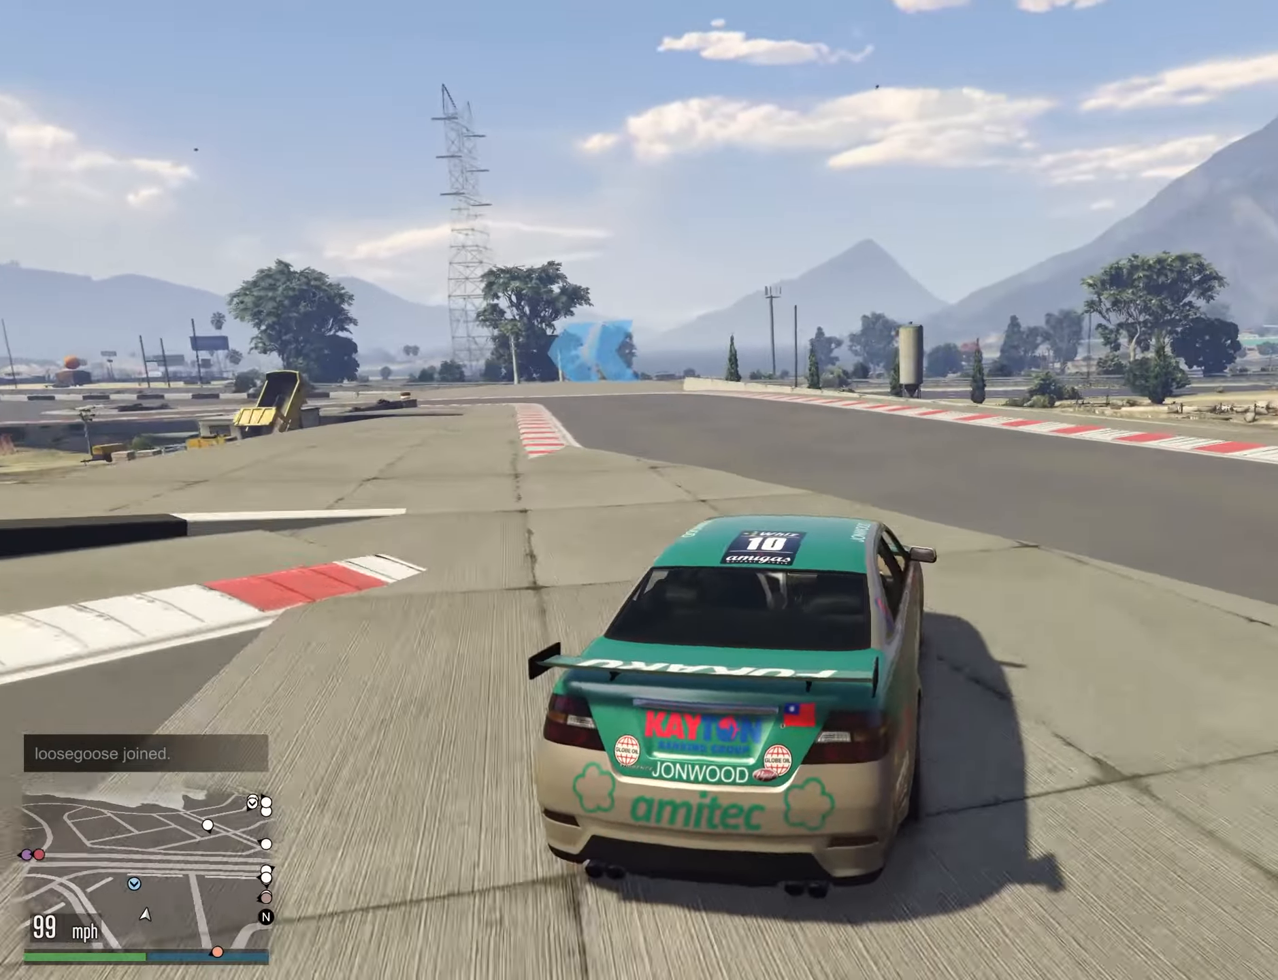
{"buttons": [], "left_stick": "down-left", "right_stick": "center", "events": [[167, "left_stick", "center"], [217, "left_stick", "left"], [400, "left_stick", "down-left"]]}
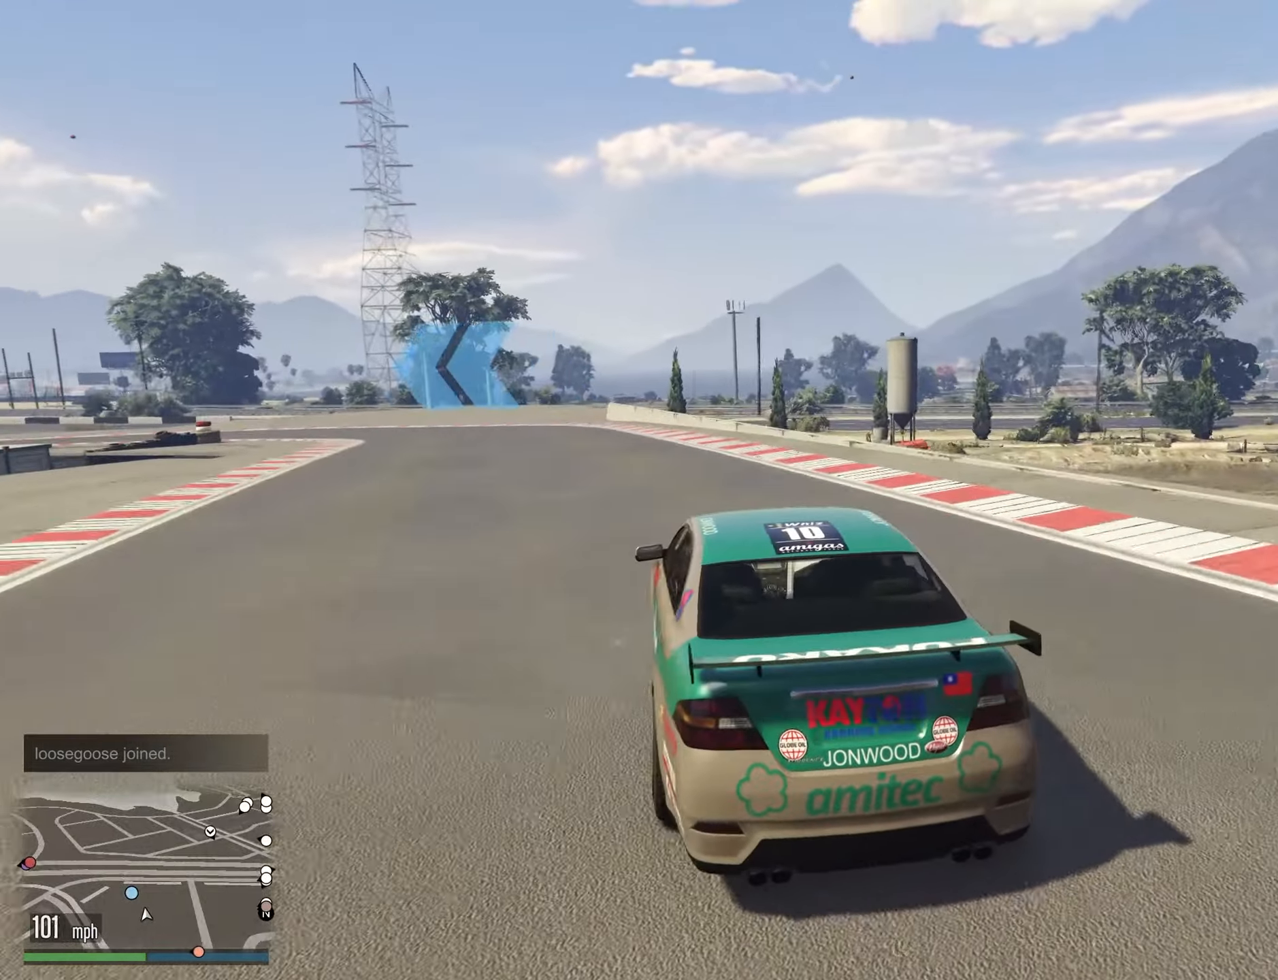
{"buttons": [], "left_stick": "down-left", "right_stick": "center", "events": []}
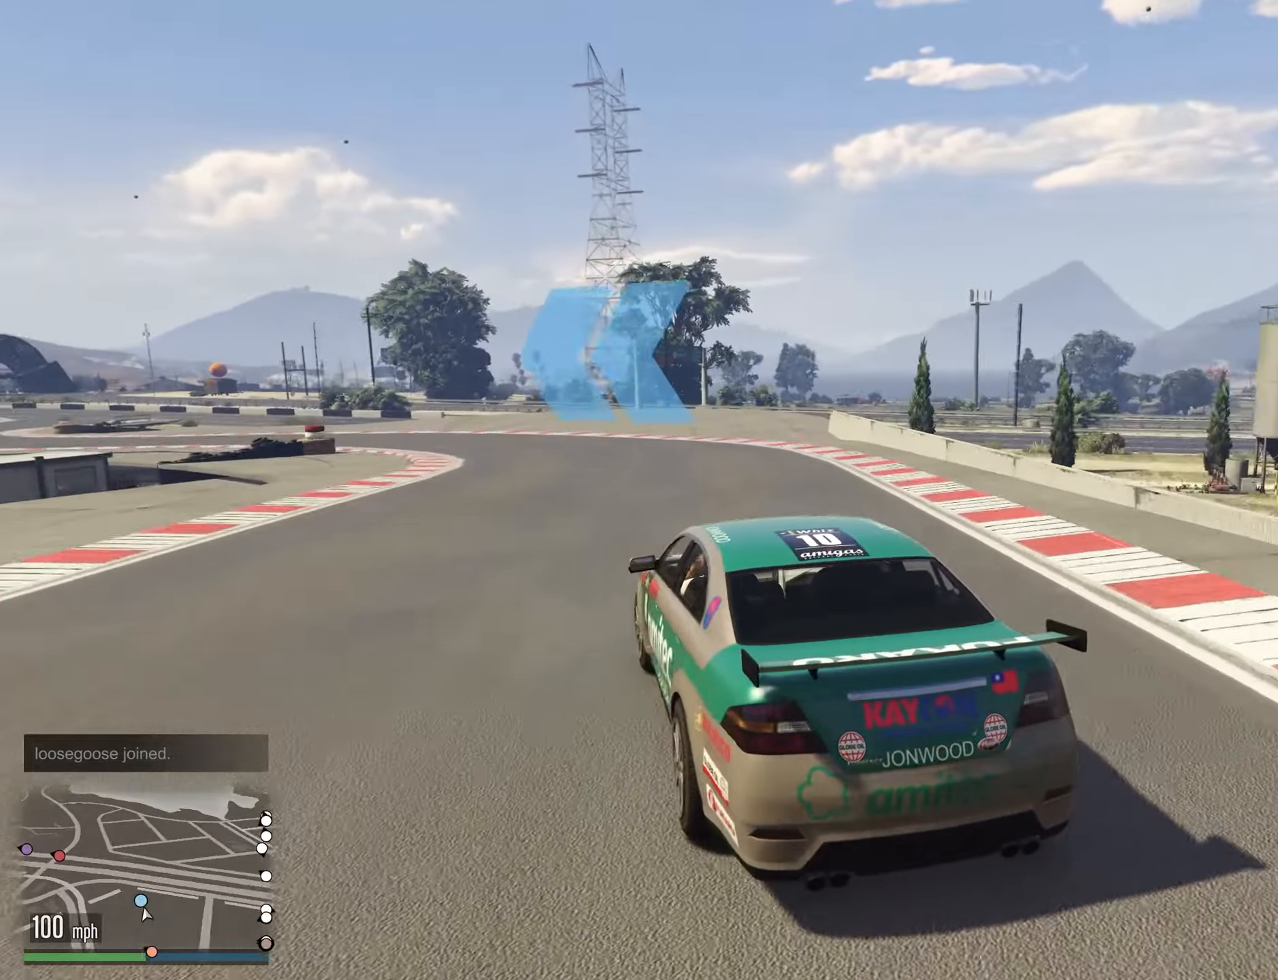
{"buttons": [], "left_stick": "left", "right_stick": "center", "events": [[233, "left_stick", "down"], [417, "left_stick", "left"]]}
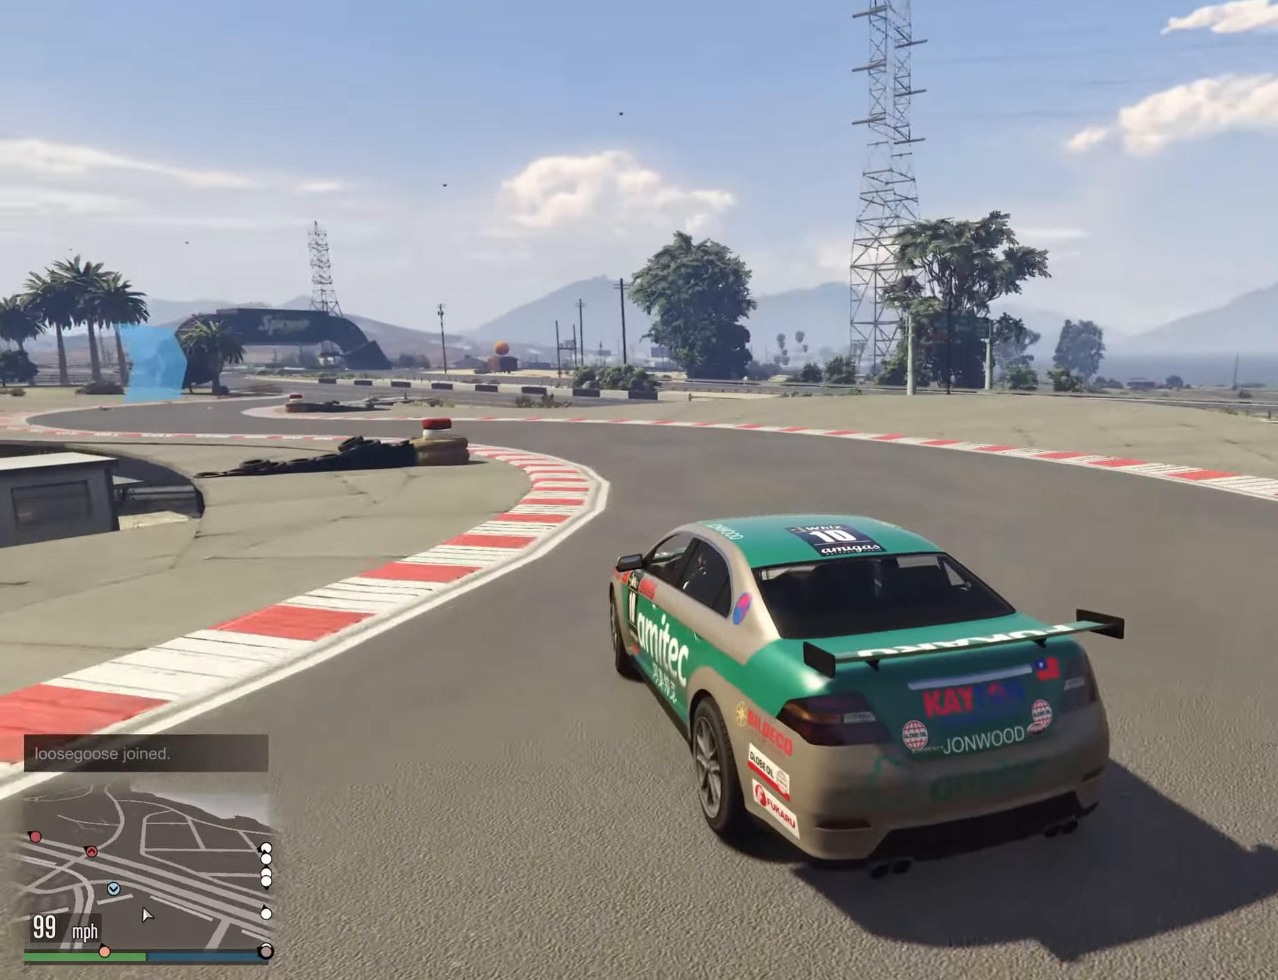
{"buttons": [], "left_stick": "left", "right_stick": "center", "events": [[33, "left_stick", "down"], [150, "left_stick", "left"], [267, "left_stick", "down"], [367, "left_stick", "left"]]}
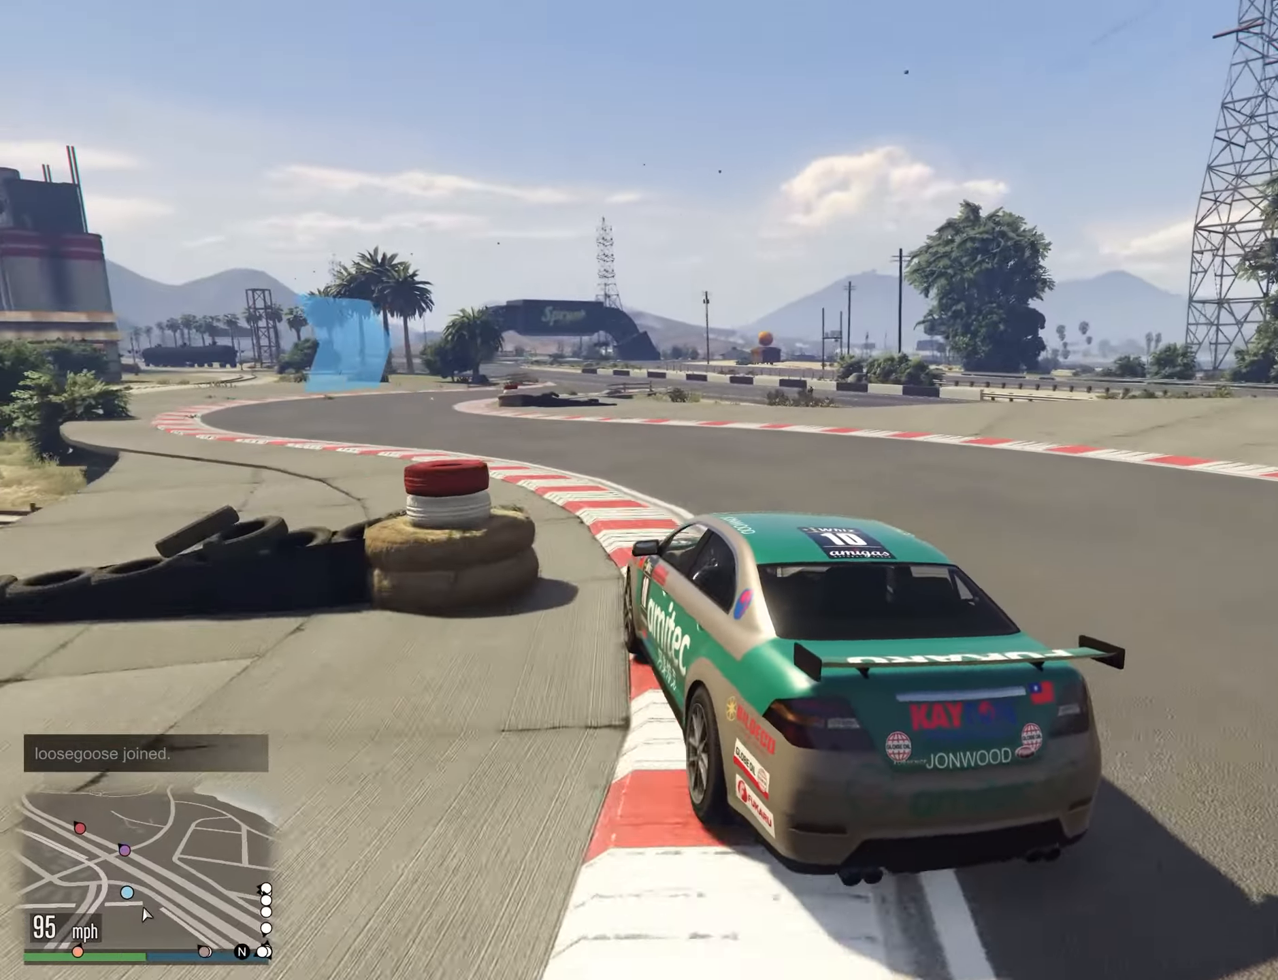
{"buttons": [], "left_stick": "center", "right_stick": "center", "events": [[234, "left_stick", "down"], [400, "left_stick", "left"], [484, "left_stick", "center"]]}
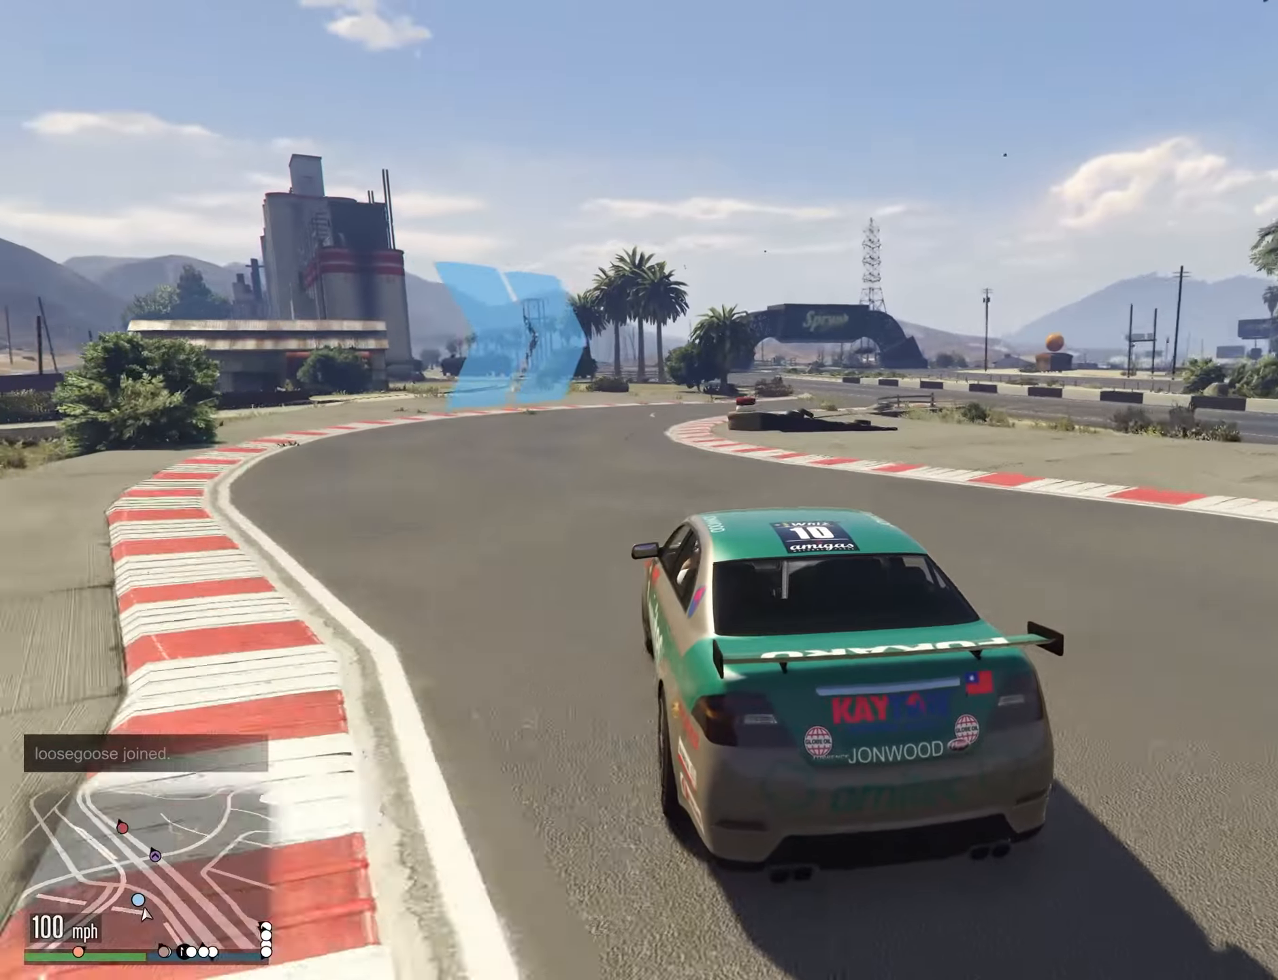
{"buttons": [], "left_stick": "right", "right_stick": "center", "events": [[84, "left_stick", "down-right"], [267, "left_stick", "right"]]}
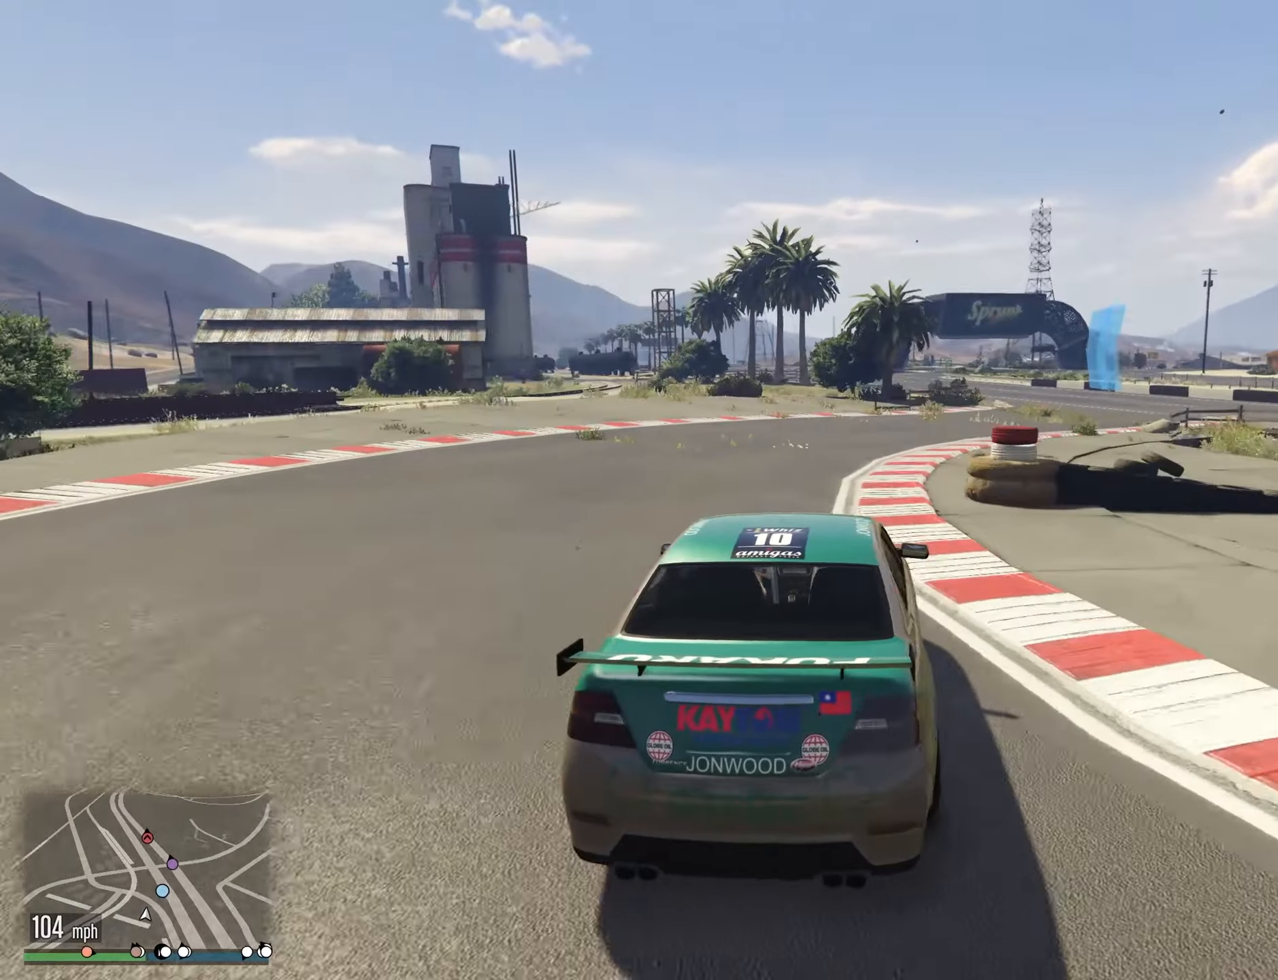
{"buttons": [], "left_stick": "center", "right_stick": "center", "events": [[134, "left_stick", "center"], [250, "left_stick", "right"], [384, "left_stick", "center"]]}
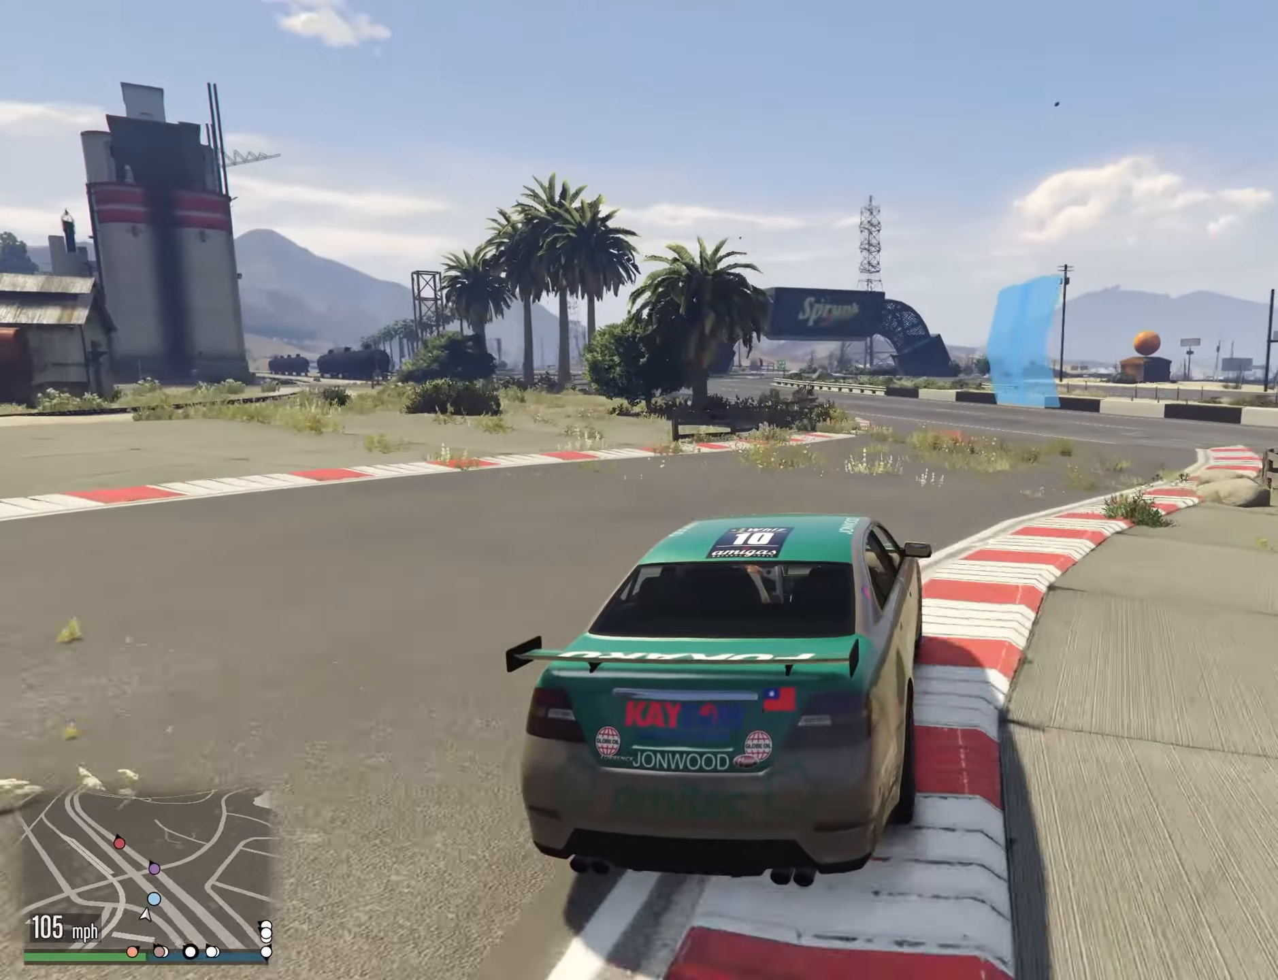
{"buttons": [], "left_stick": "left", "right_stick": "center", "events": [[50, "left_stick", "left"], [184, "left_stick", "center"], [384, "left_stick", "left"]]}
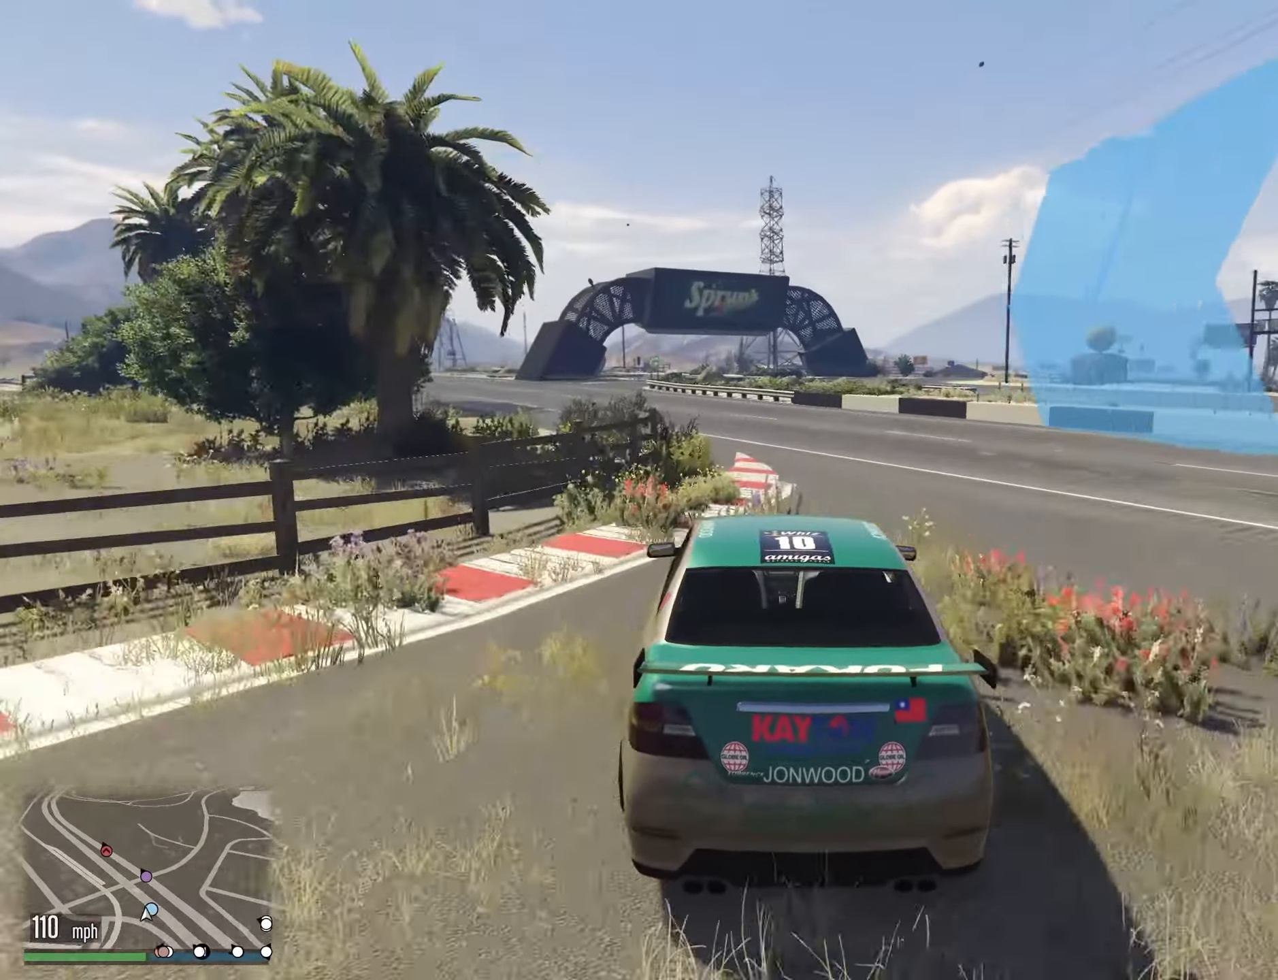
{"buttons": [], "left_stick": "left", "right_stick": "center", "events": [[17, "left_stick", "center"], [150, "left_stick", "left"], [317, "left_stick", "center"], [500, "left_stick", "left"]]}
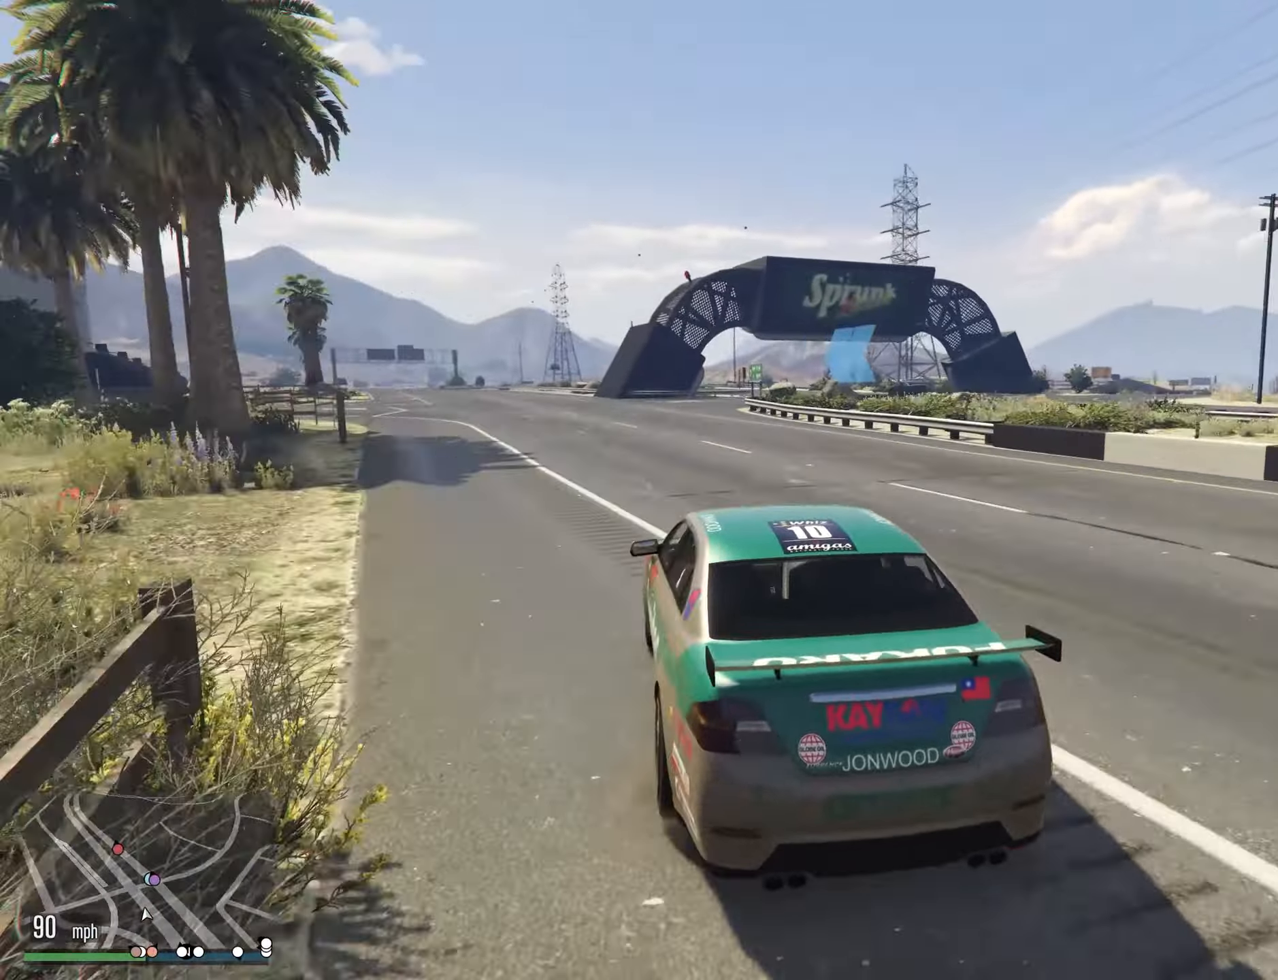
{"buttons": [], "left_stick": "right", "right_stick": "center", "events": [[117, "left_stick", "right"], [267, "left_stick", "center"], [434, "left_stick", "right"]]}
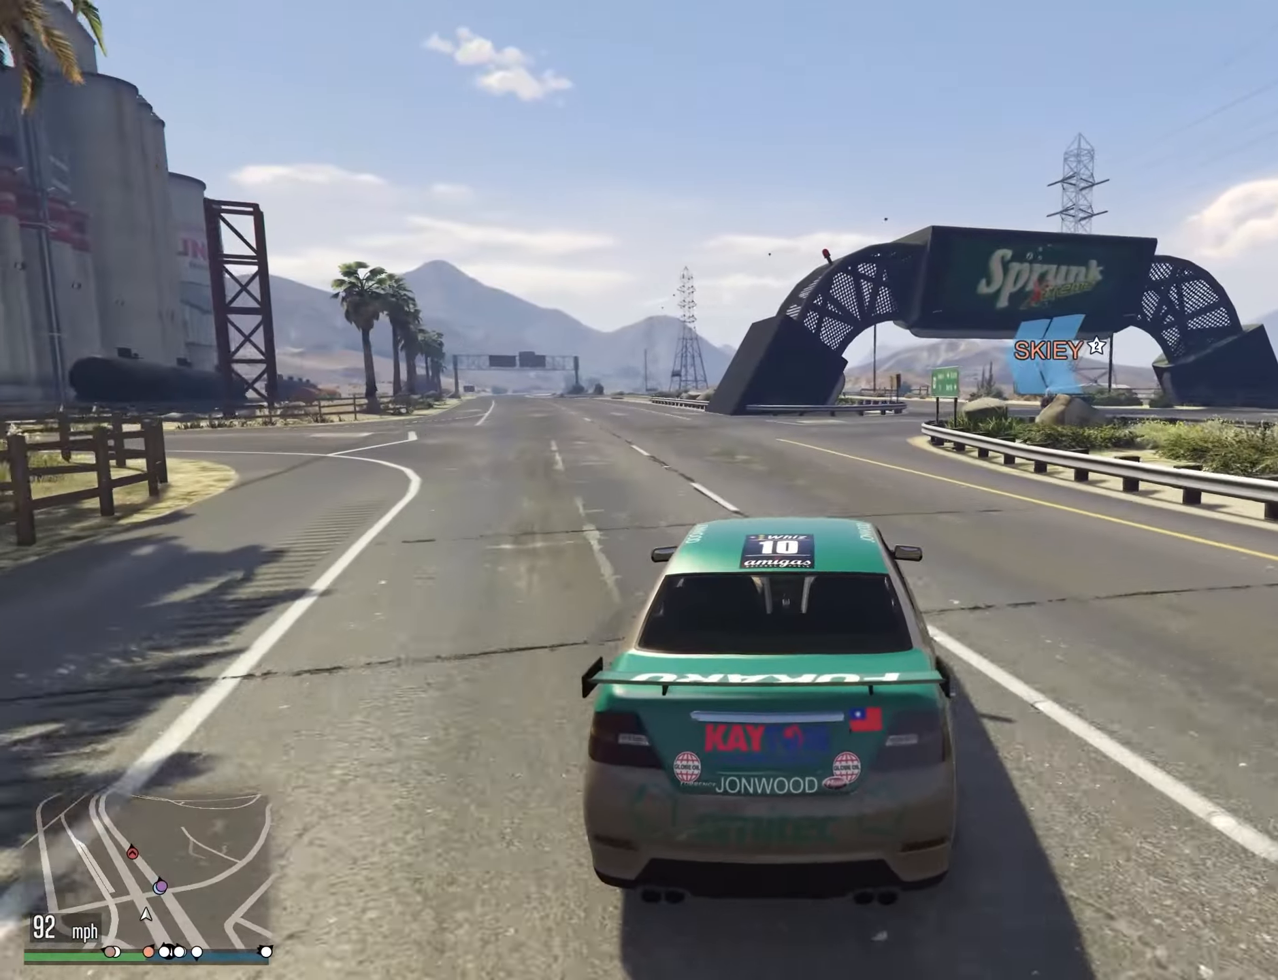
{"buttons": [], "left_stick": "center", "right_stick": "center", "events": [[150, "left_stick", "center"]]}
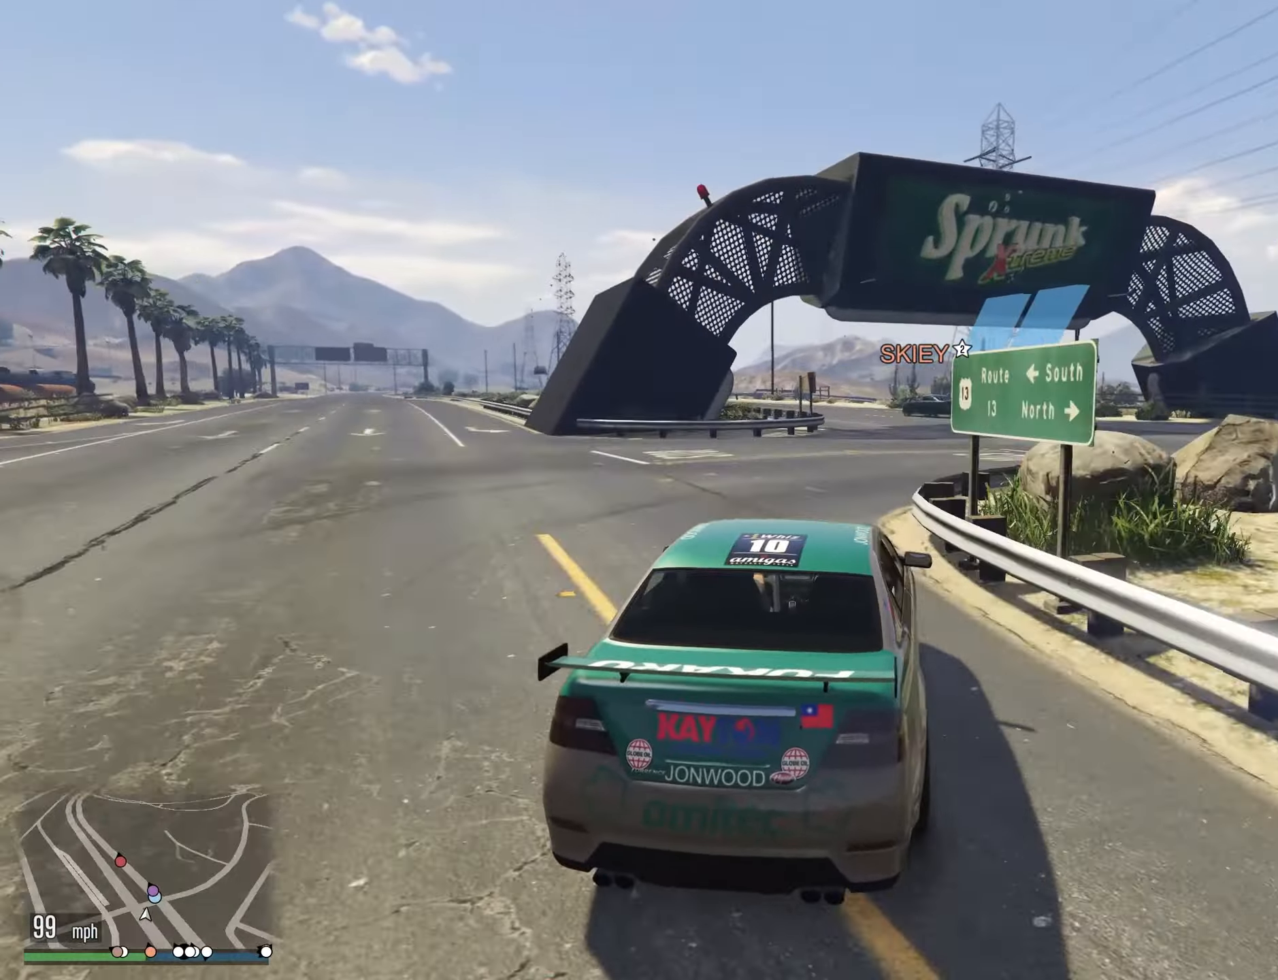
{"buttons": [], "left_stick": "center", "right_stick": "center", "events": [[84, "left_stick", "right"], [150, "left_stick", "center"], [300, "left_stick", "left"], [434, "left_stick", "center"]]}
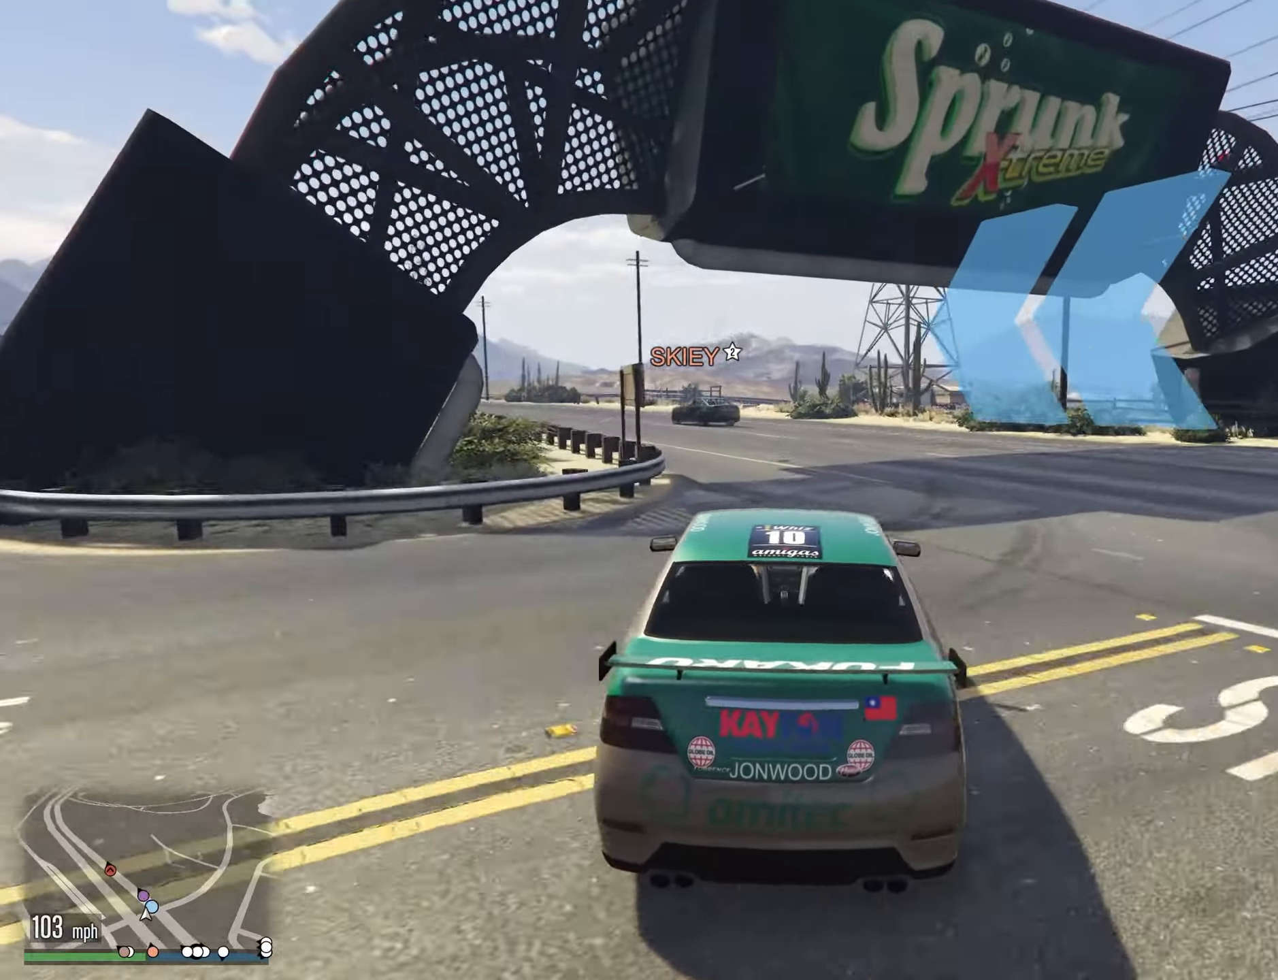
{"buttons": [], "left_stick": "center", "right_stick": "center", "events": [[17, "left_stick", "left"], [500, "left_stick", "center"]]}
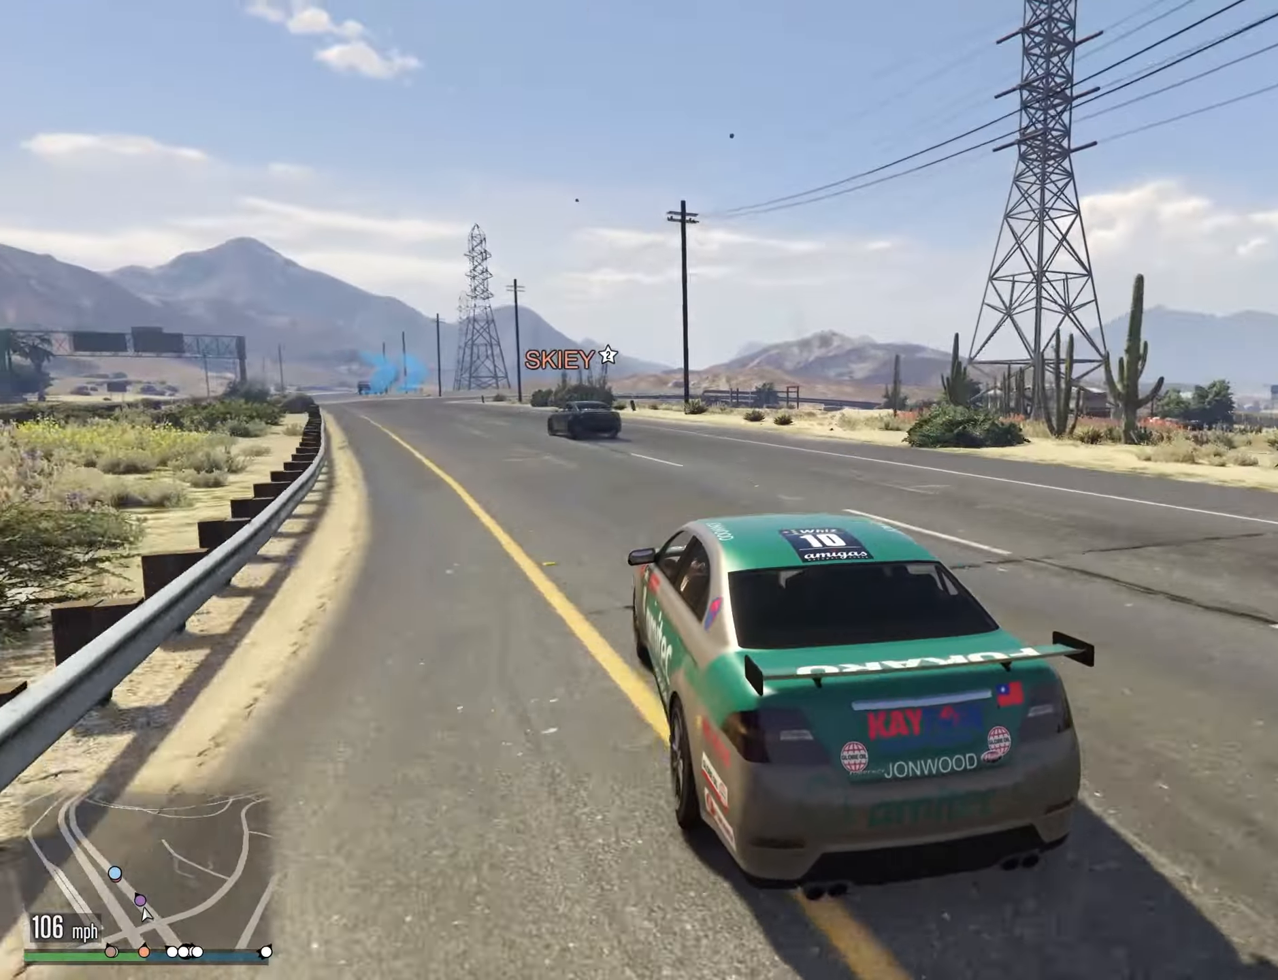
{"buttons": [], "left_stick": "center", "right_stick": "center", "events": [[84, "left_stick", "left"], [250, "left_stick", "center"], [367, "left_stick", "left"], [500, "left_stick", "center"]]}